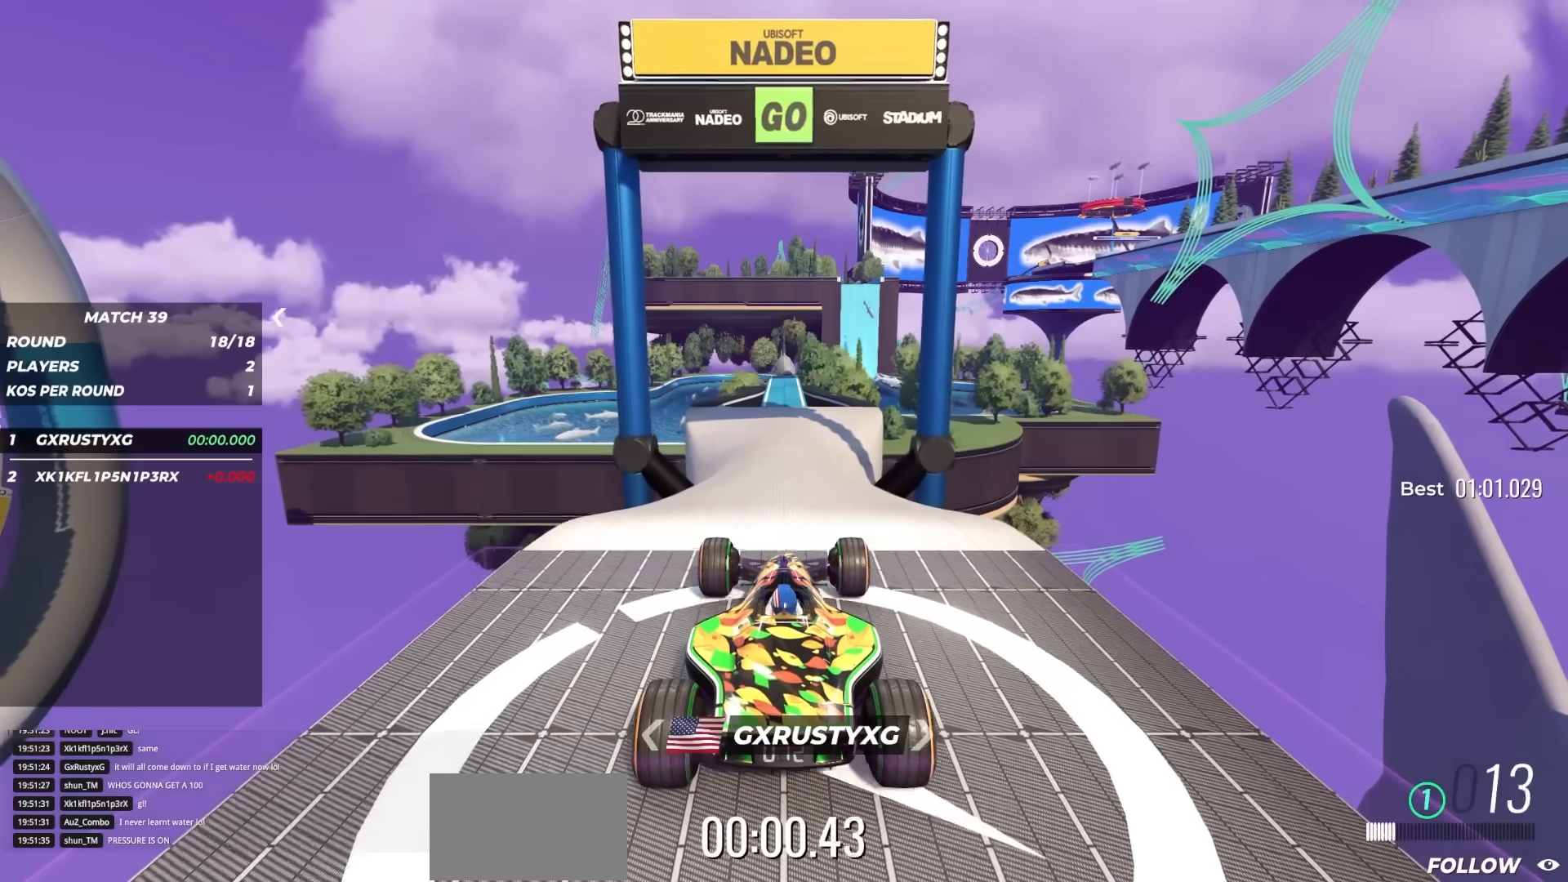
Gameplay with keyboard; each line is a JSON object with the keys held at the frame after it. "events" lists presses ("down") and releases ("up") of "down", "left", "right" and "up" between this image and that frame as [ms after this image, input, new state], when the widget could be followed in between. No other keys are recorded. Mouse input is not recorded.
{"keys": ["up"], "events": []}
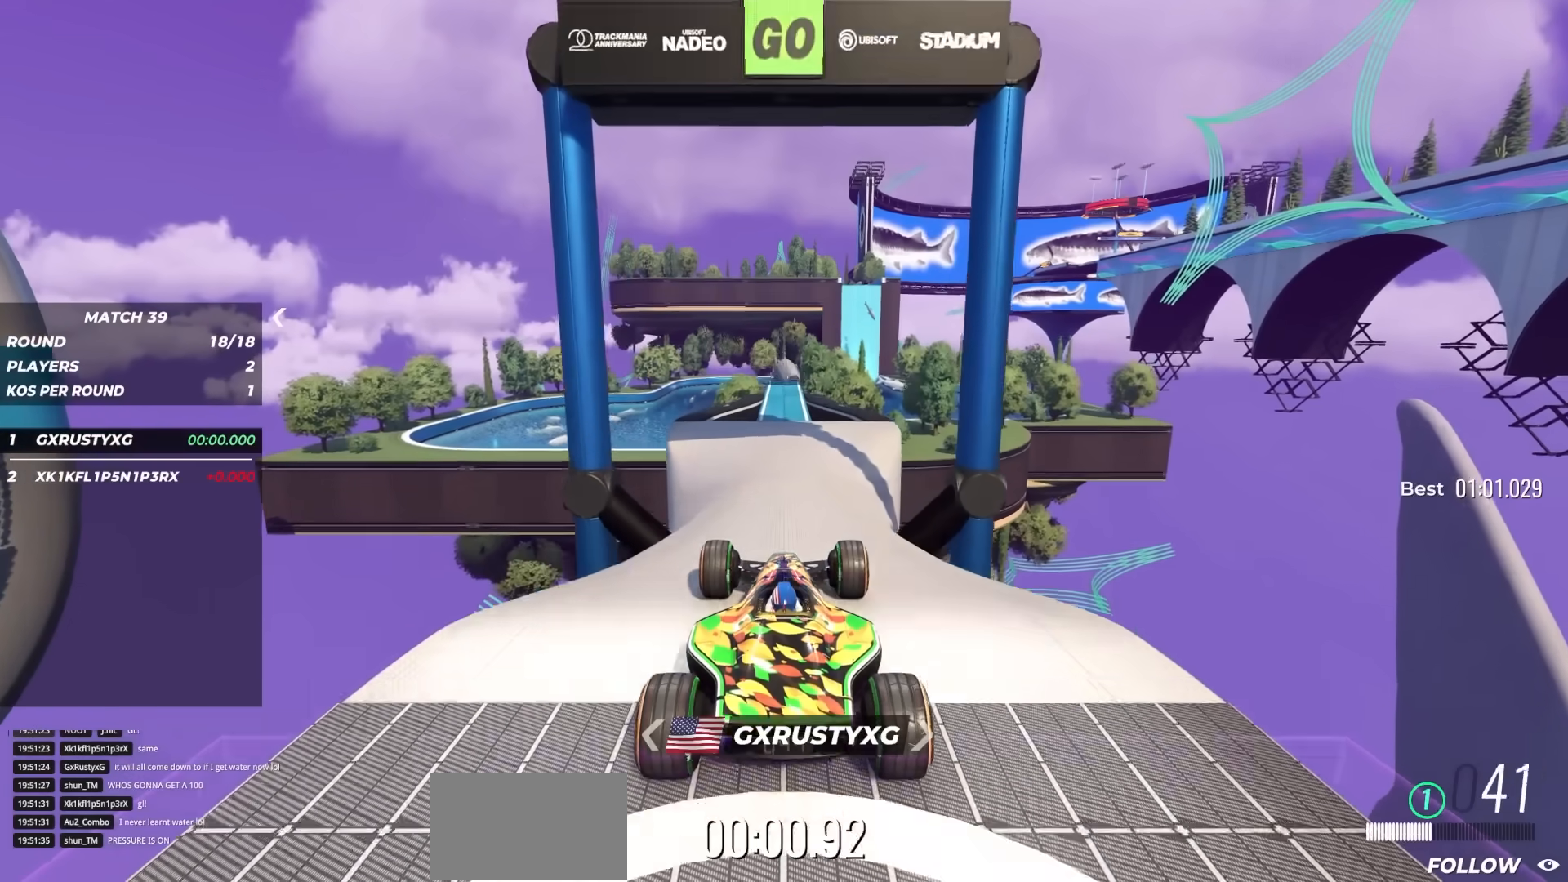
{"keys": ["up"], "events": []}
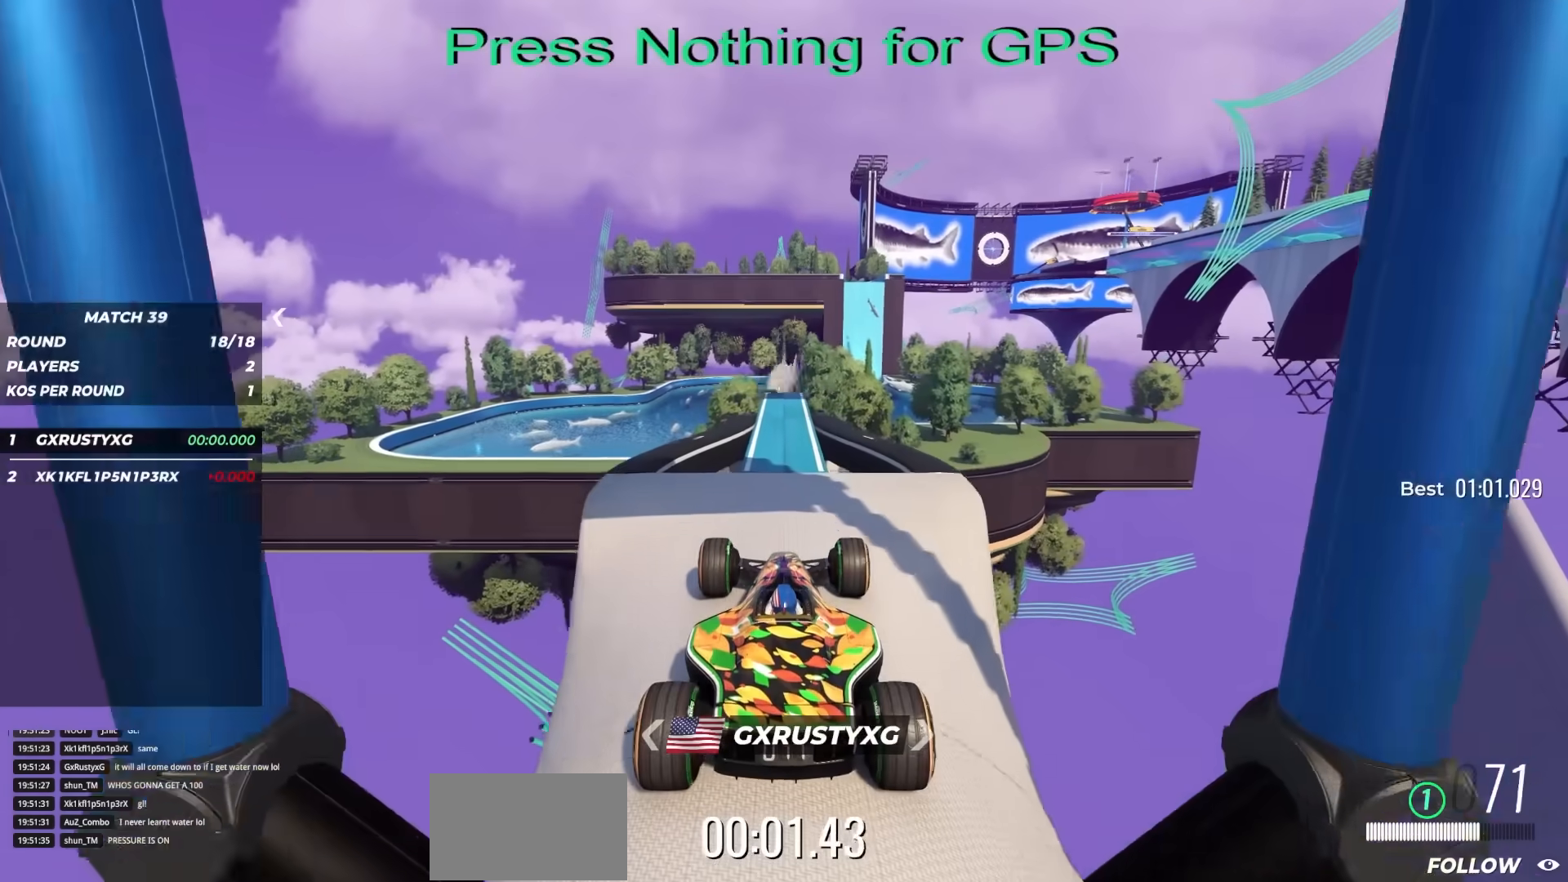
{"keys": ["up"], "events": []}
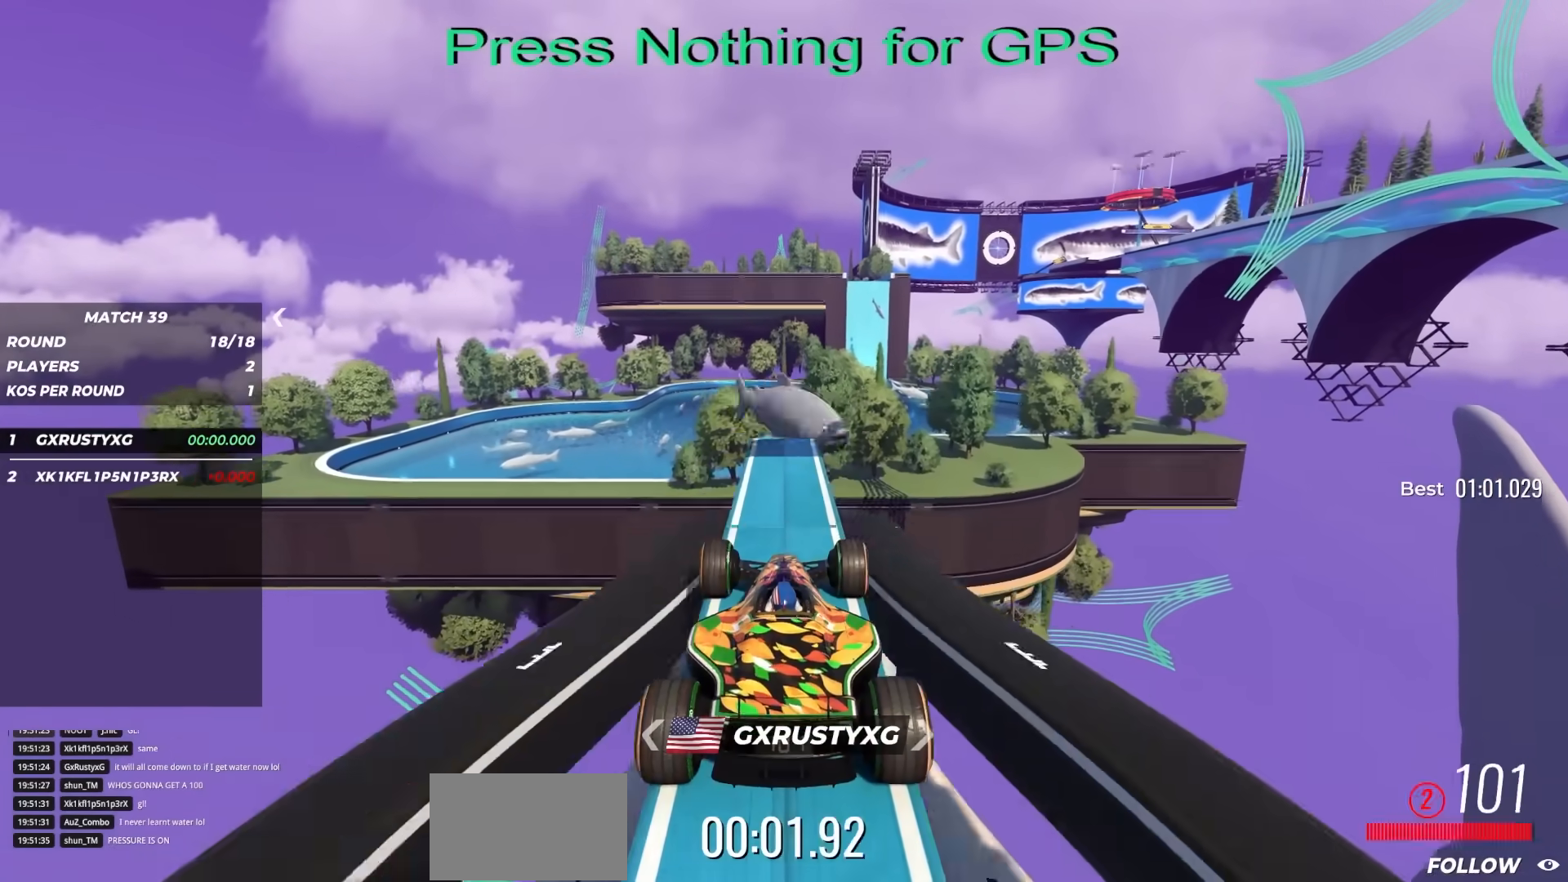
{"keys": ["up"], "events": []}
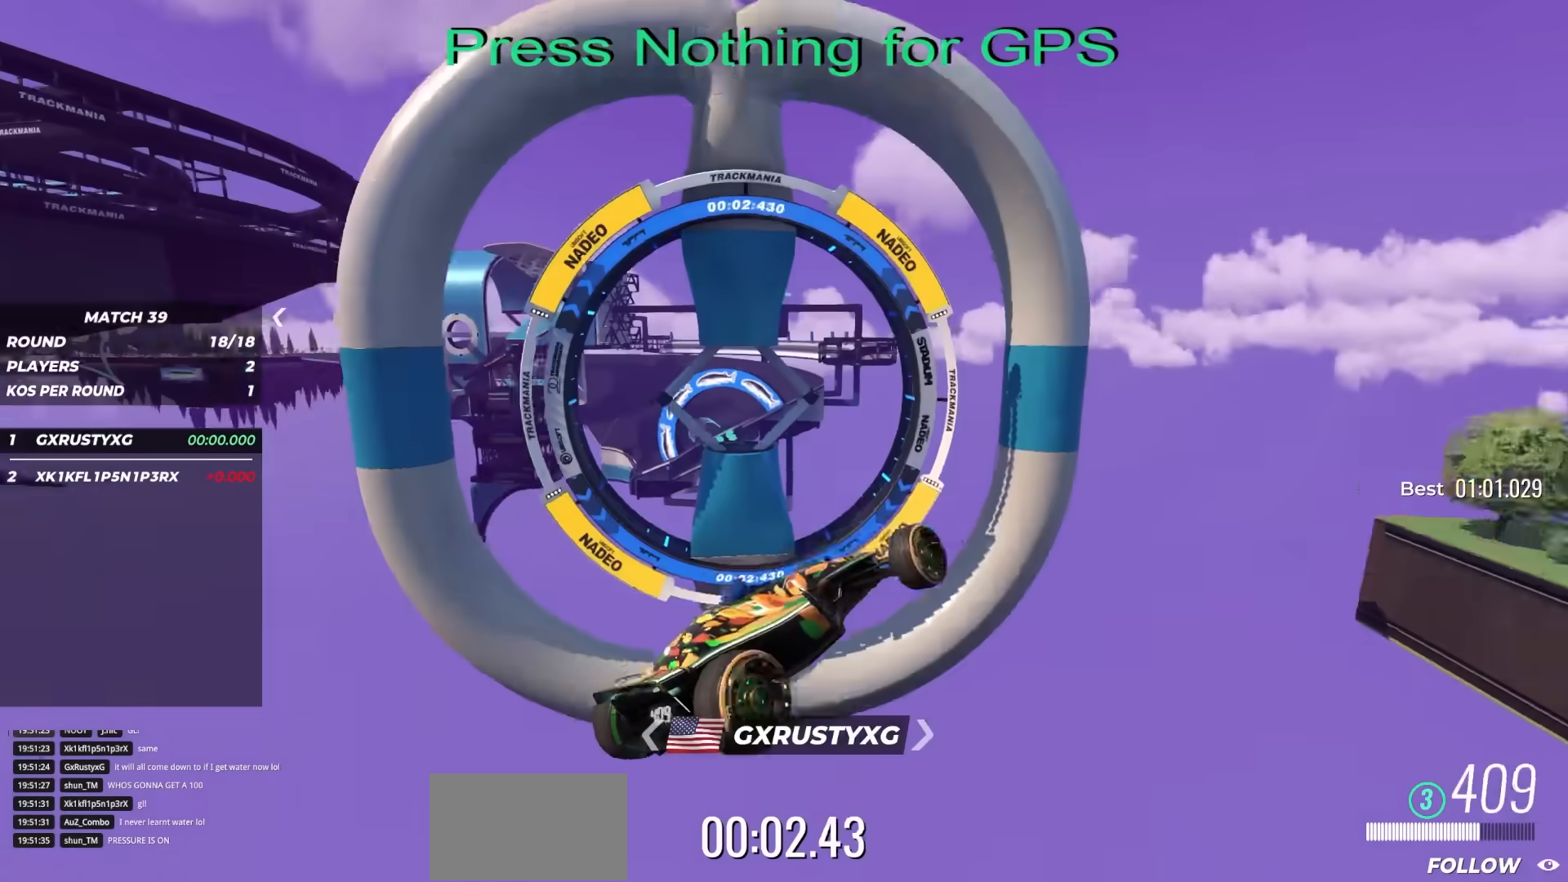
{"keys": ["up"], "events": []}
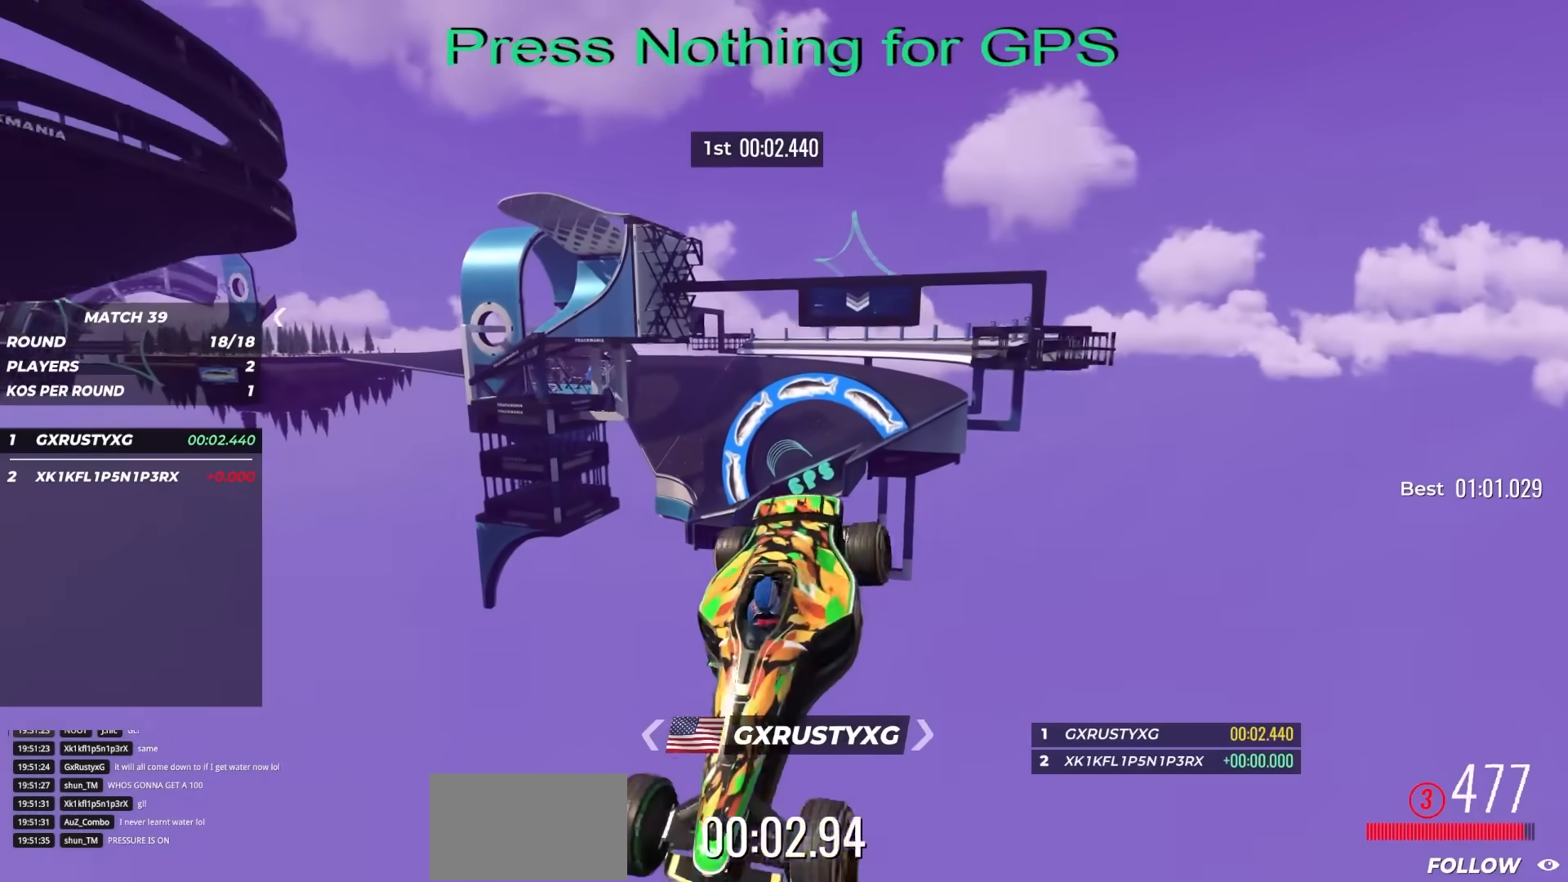
{"keys": ["up"], "events": []}
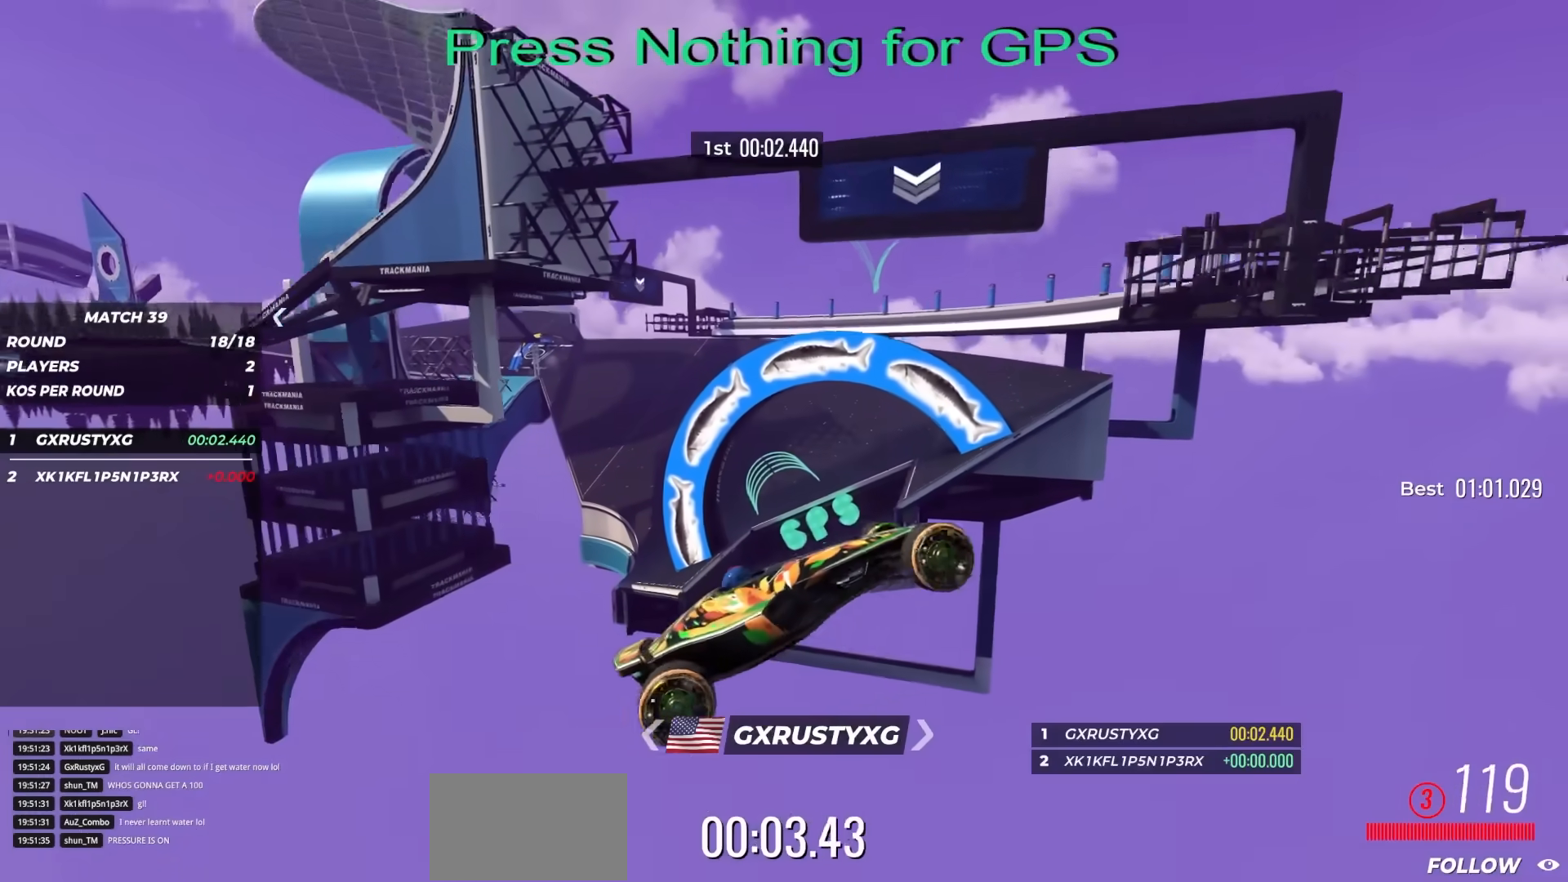
{"keys": ["right", "up"], "events": [[483, "right", "down"]]}
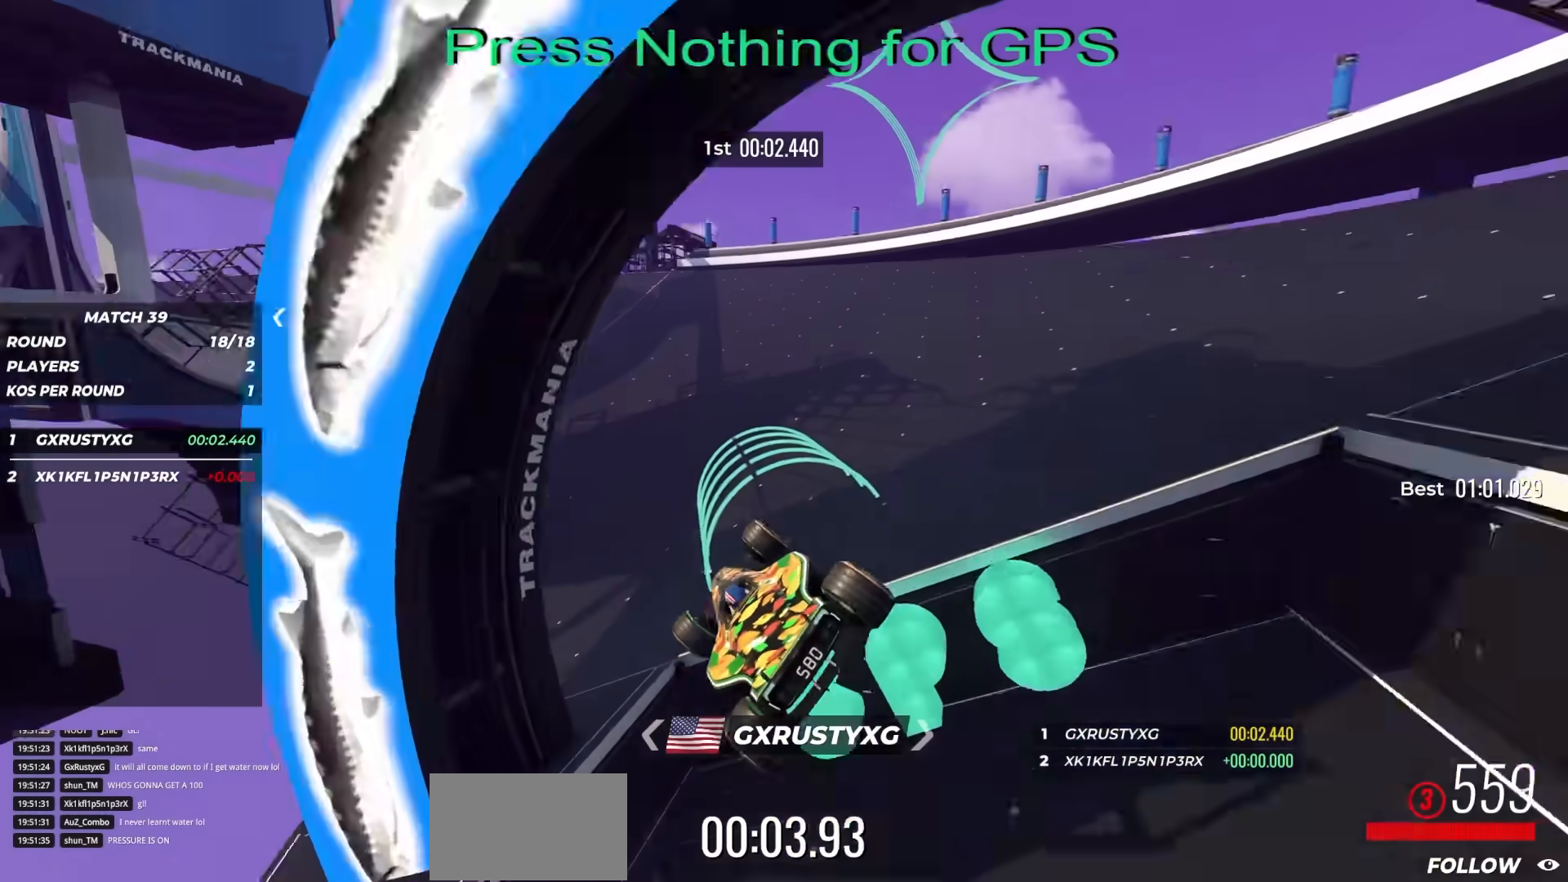
{"keys": ["right", "up"], "events": []}
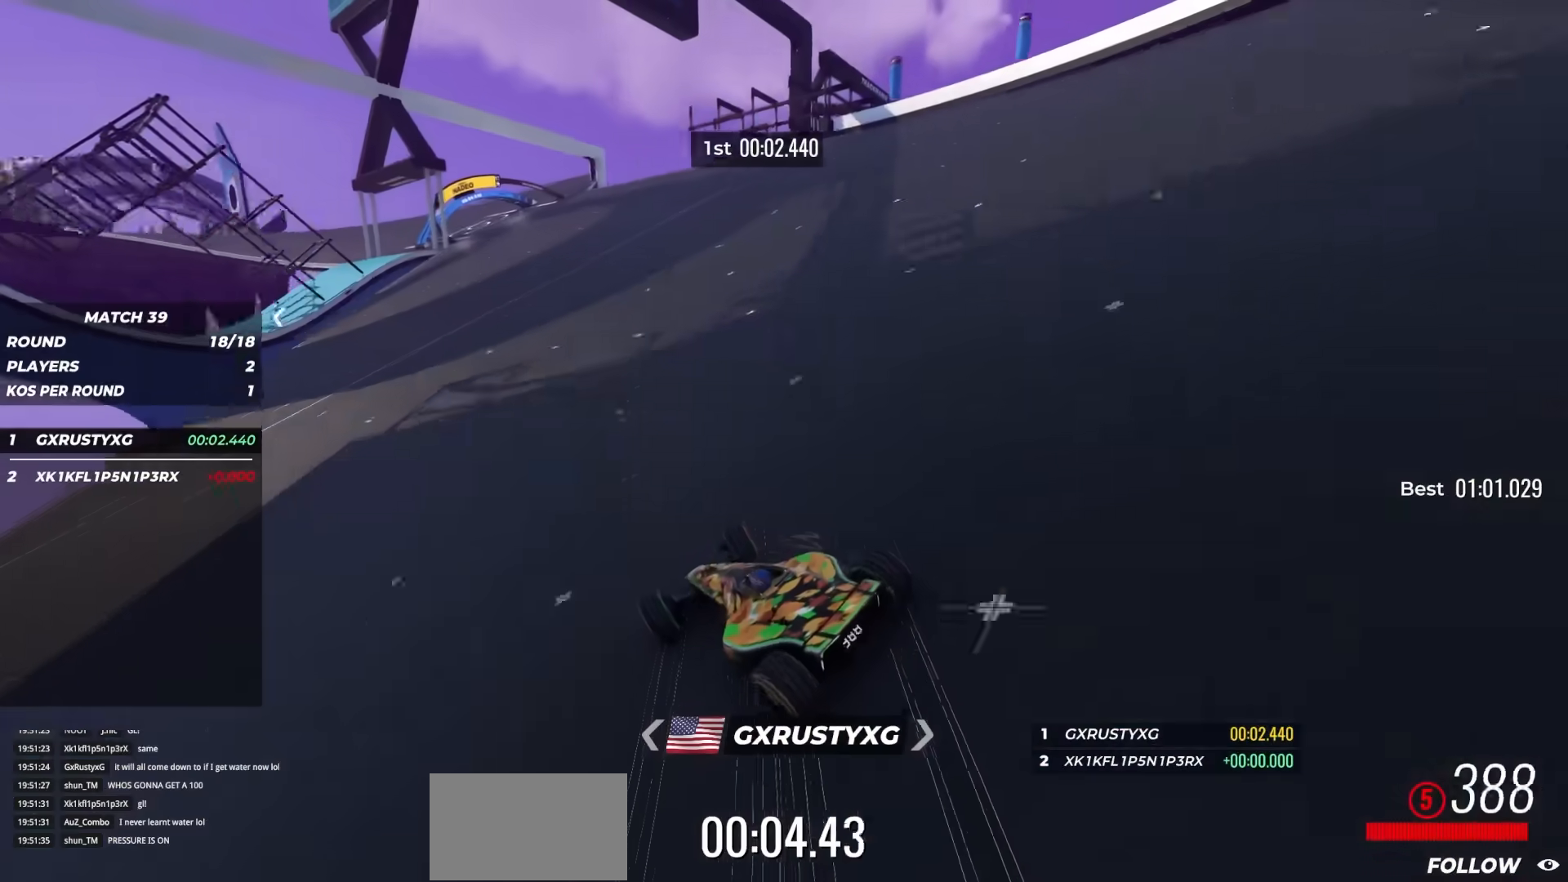
{"keys": ["left", "up"], "events": [[100, "right", "up"], [433, "left", "down"]]}
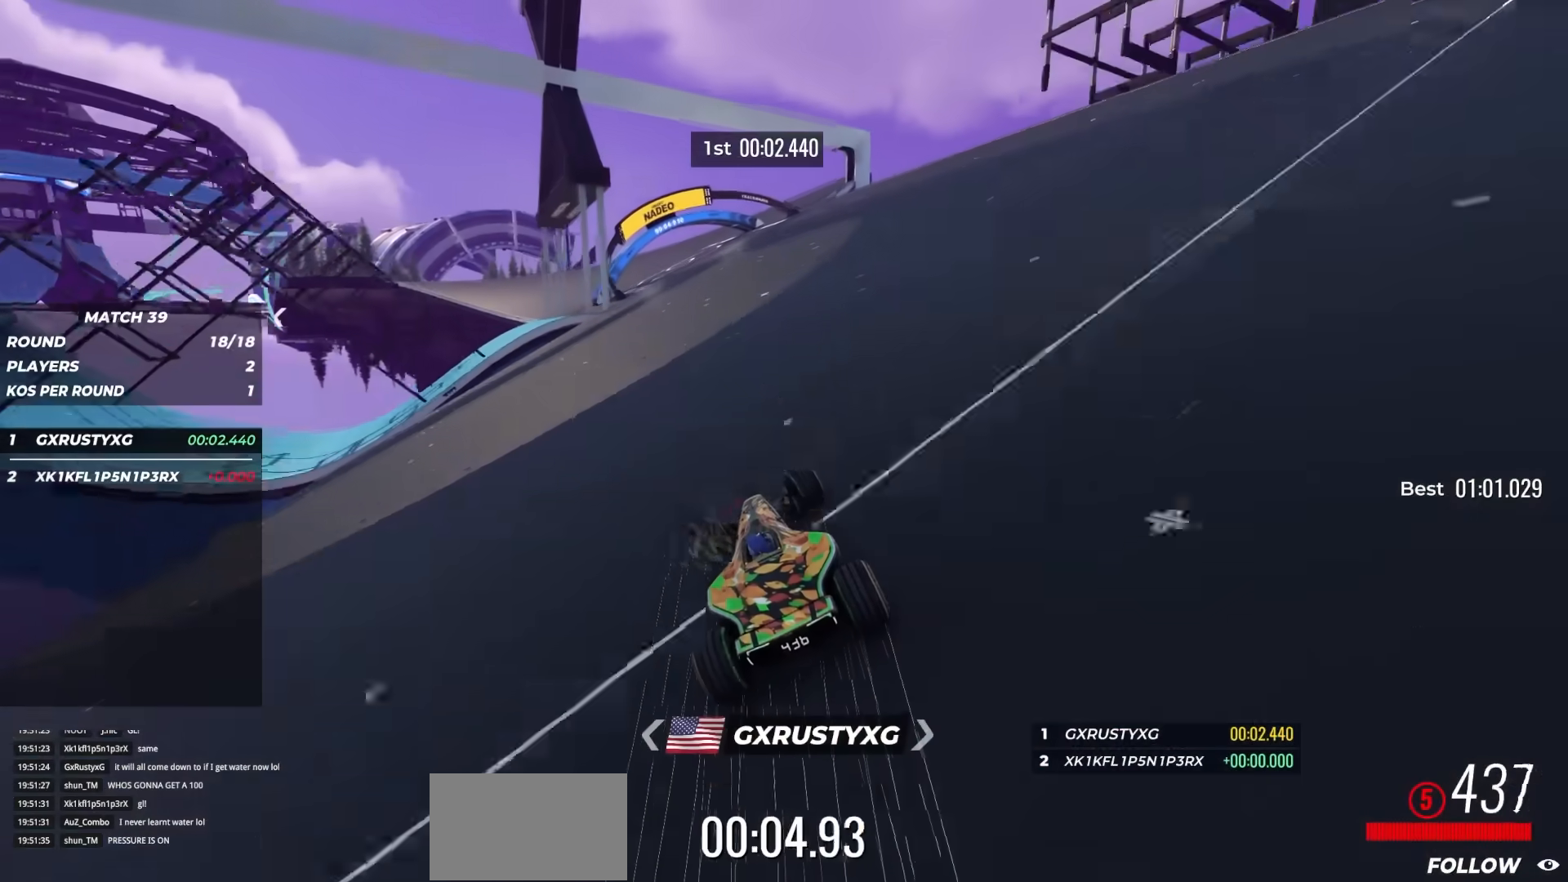
{"keys": ["up"], "events": [[33, "left", "up"], [183, "left", "down"], [483, "left", "up"]]}
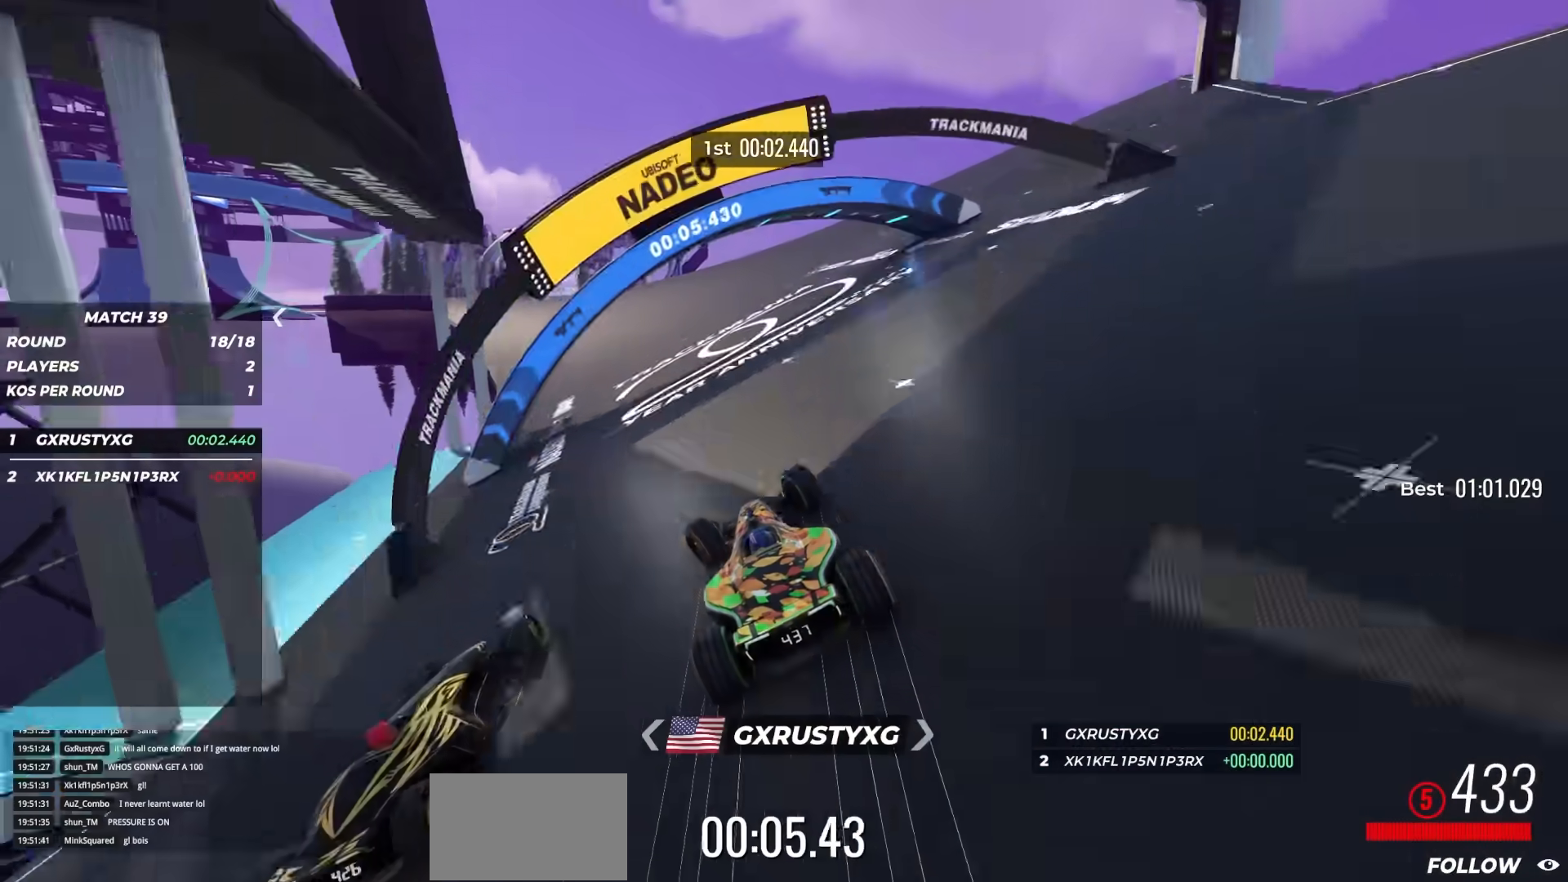
{"keys": ["left", "up"], "events": [[133, "left", "down"], [300, "left", "up"], [383, "left", "down"]]}
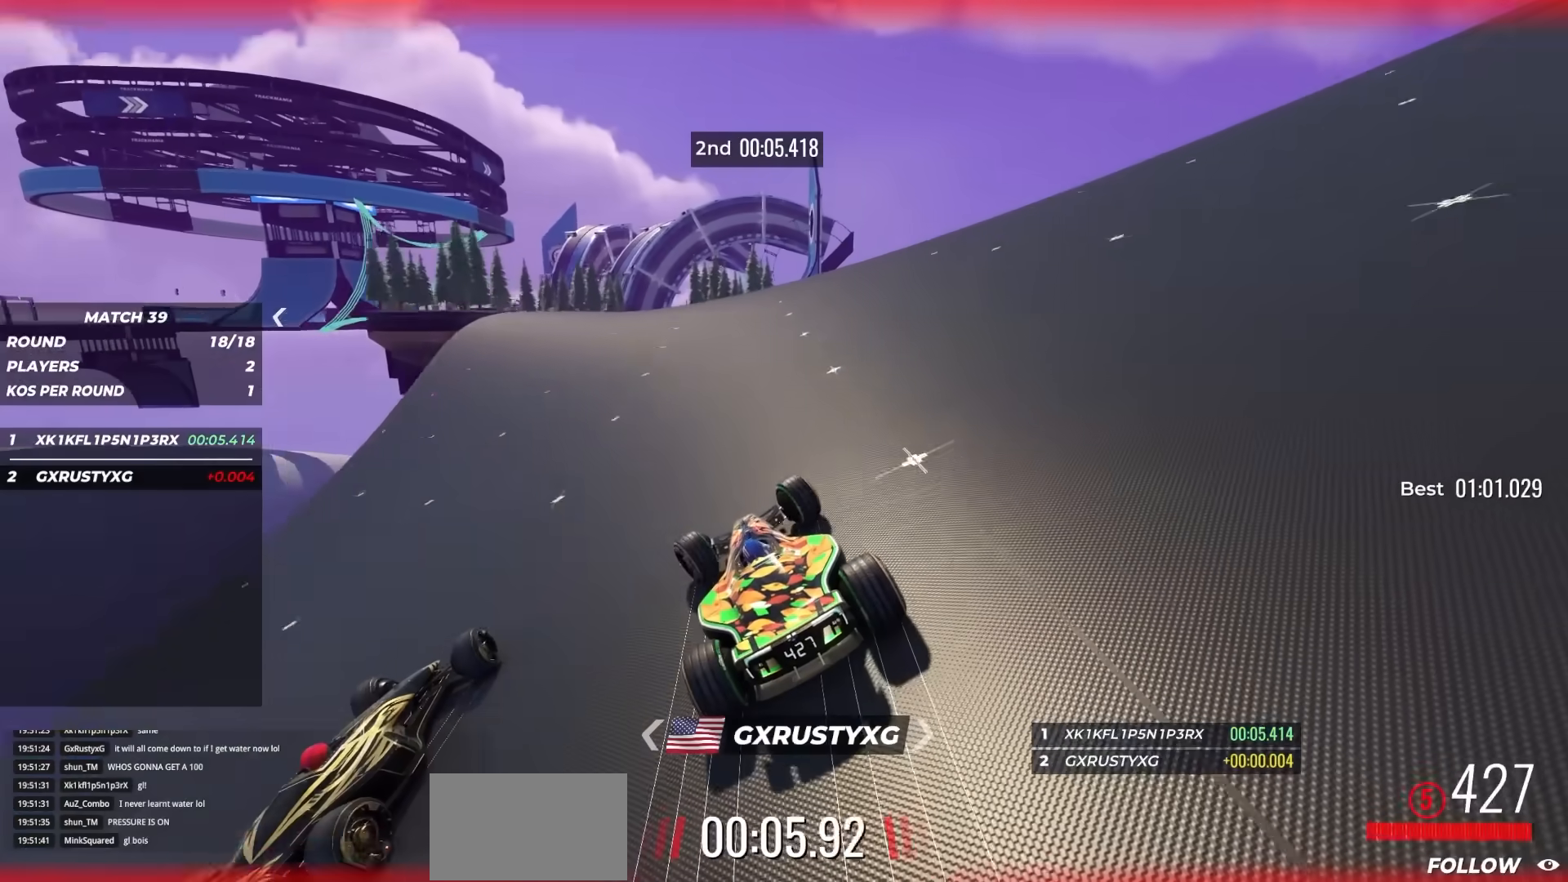
{"keys": ["up"], "events": [[33, "left", "up"], [333, "right", "down"], [450, "right", "up"]]}
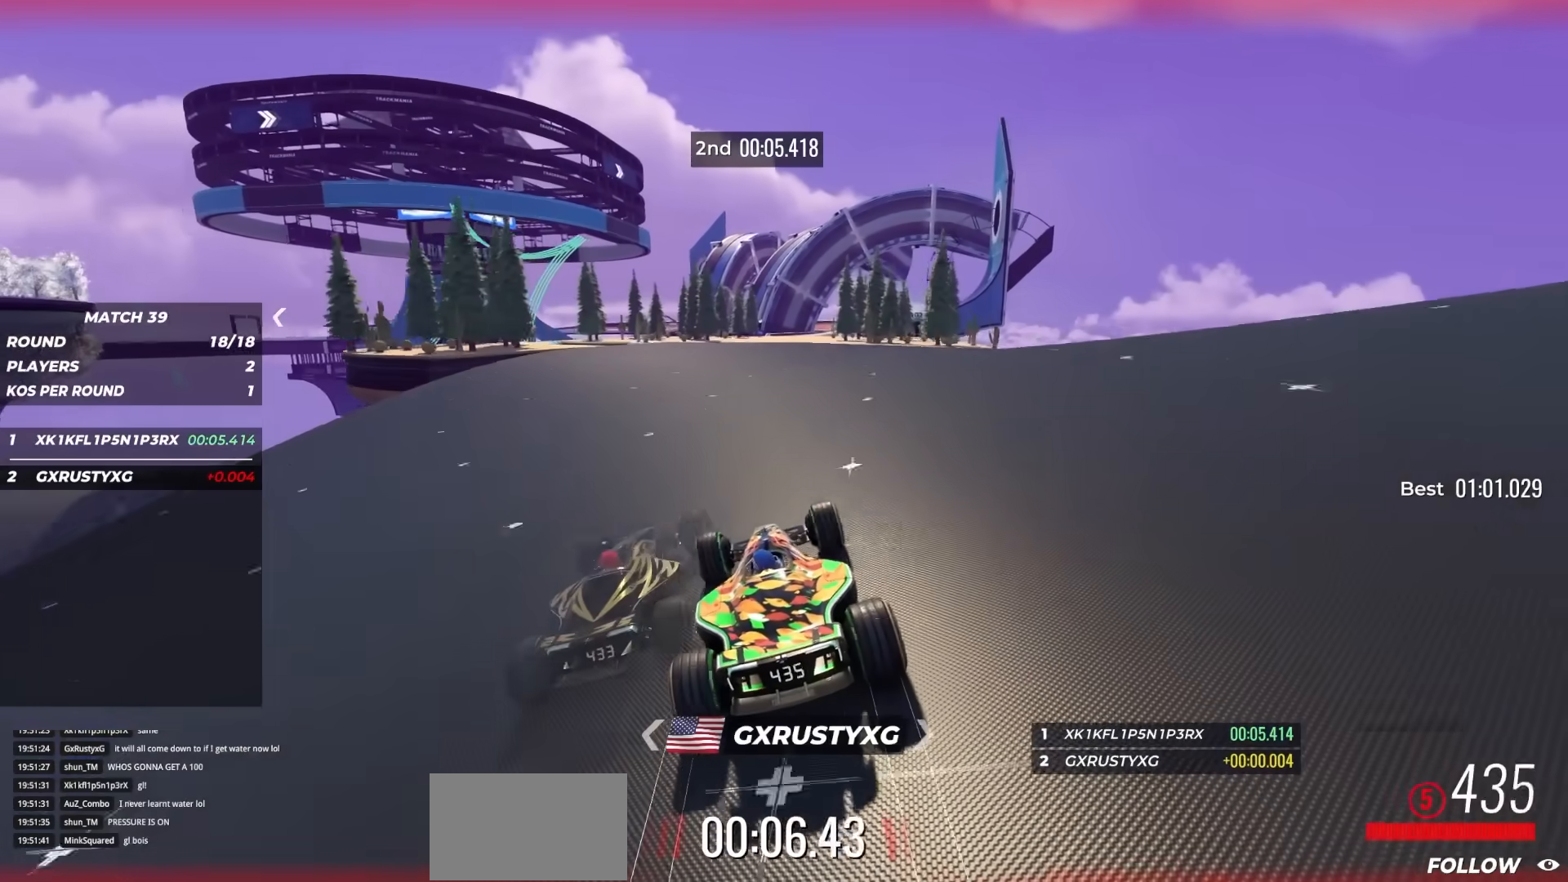
{"keys": ["up"], "events": [[300, "right", "down"], [450, "right", "up"]]}
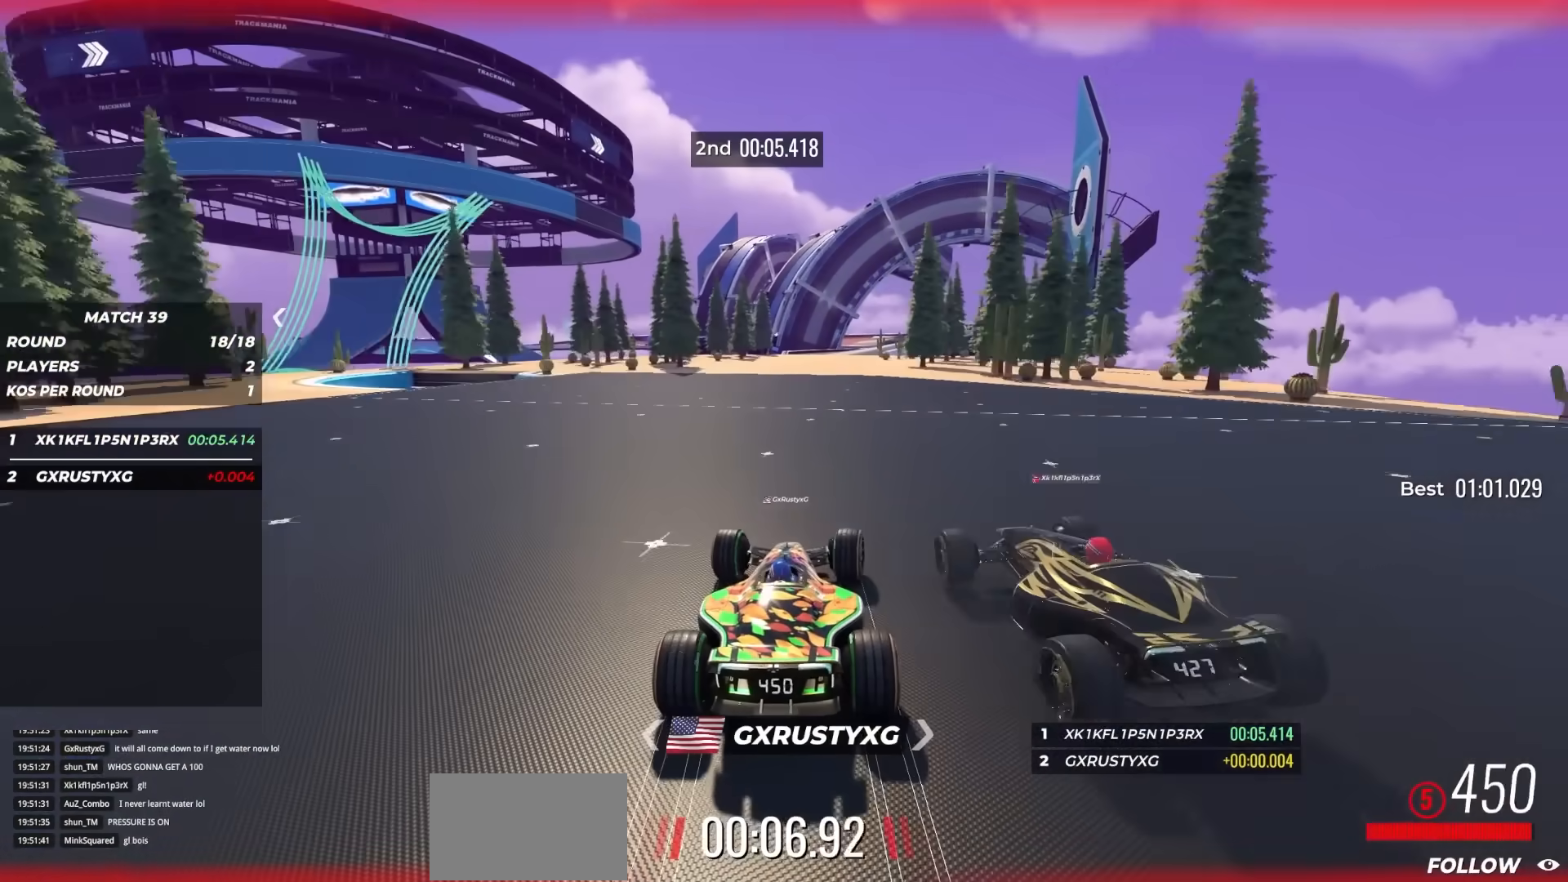
{"keys": ["up"], "events": []}
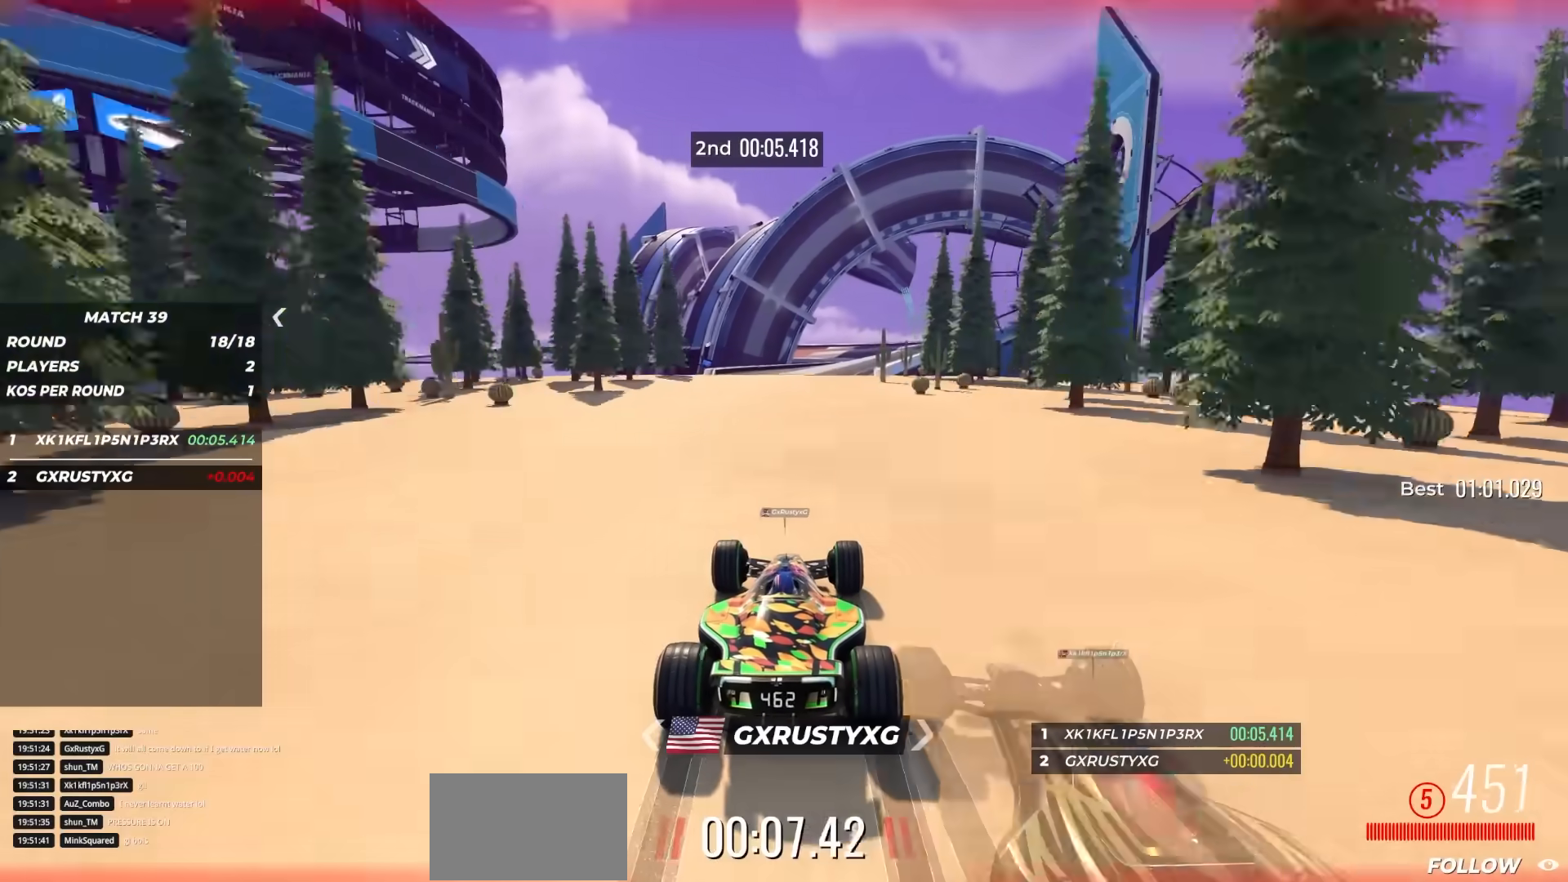
{"keys": ["right", "up"], "events": [[383, "right", "down"]]}
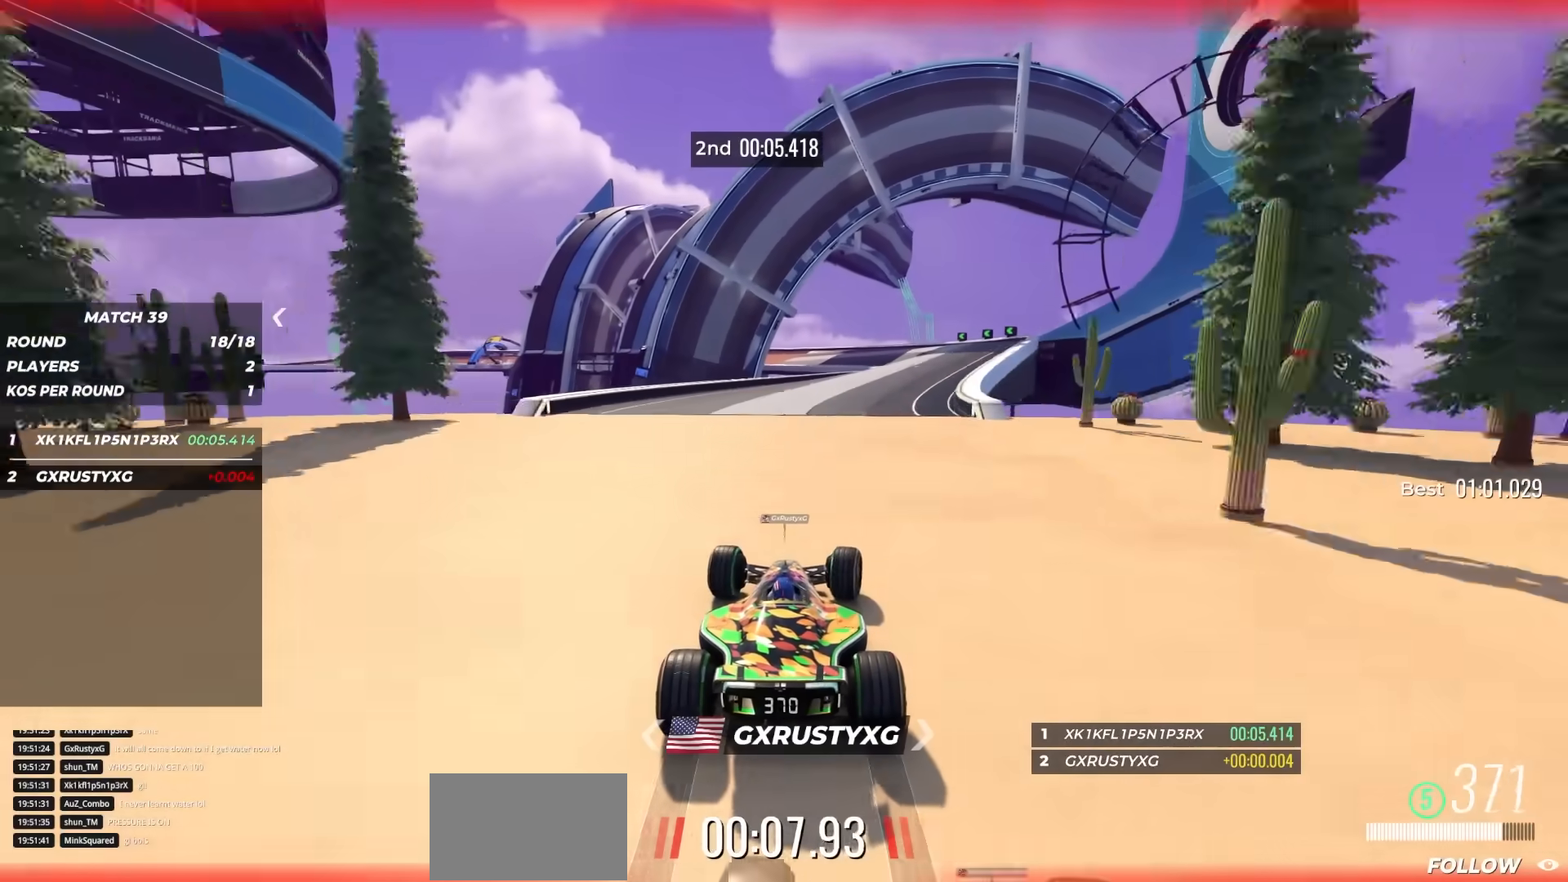
{"keys": ["up"], "events": [[33, "right", "up"], [67, "right", "down"], [433, "right", "up"]]}
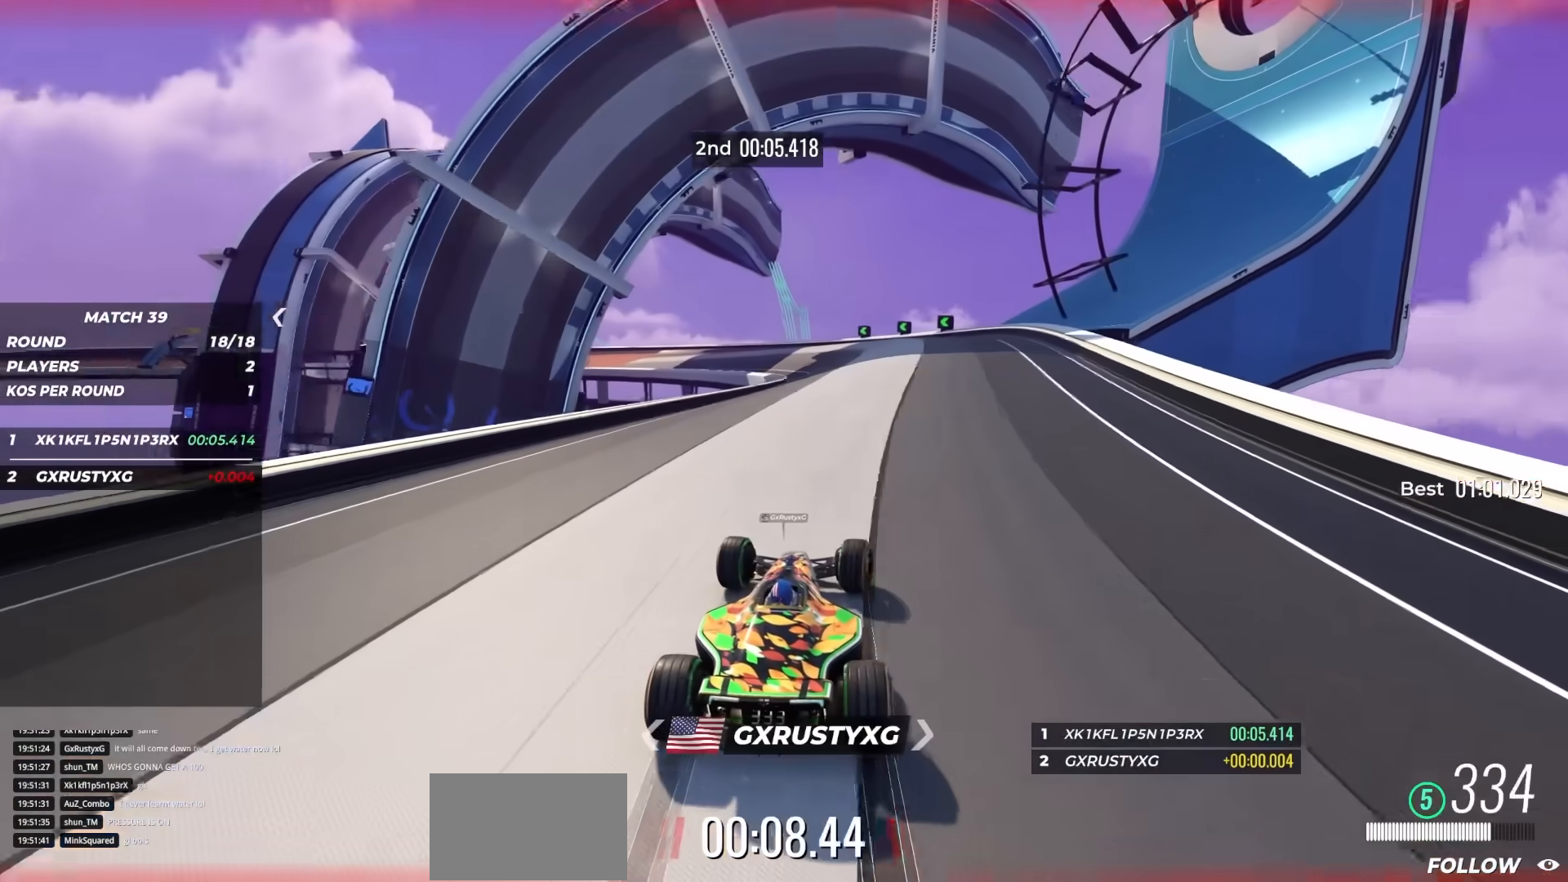
{"keys": ["left", "up"], "events": [[333, "left", "down"]]}
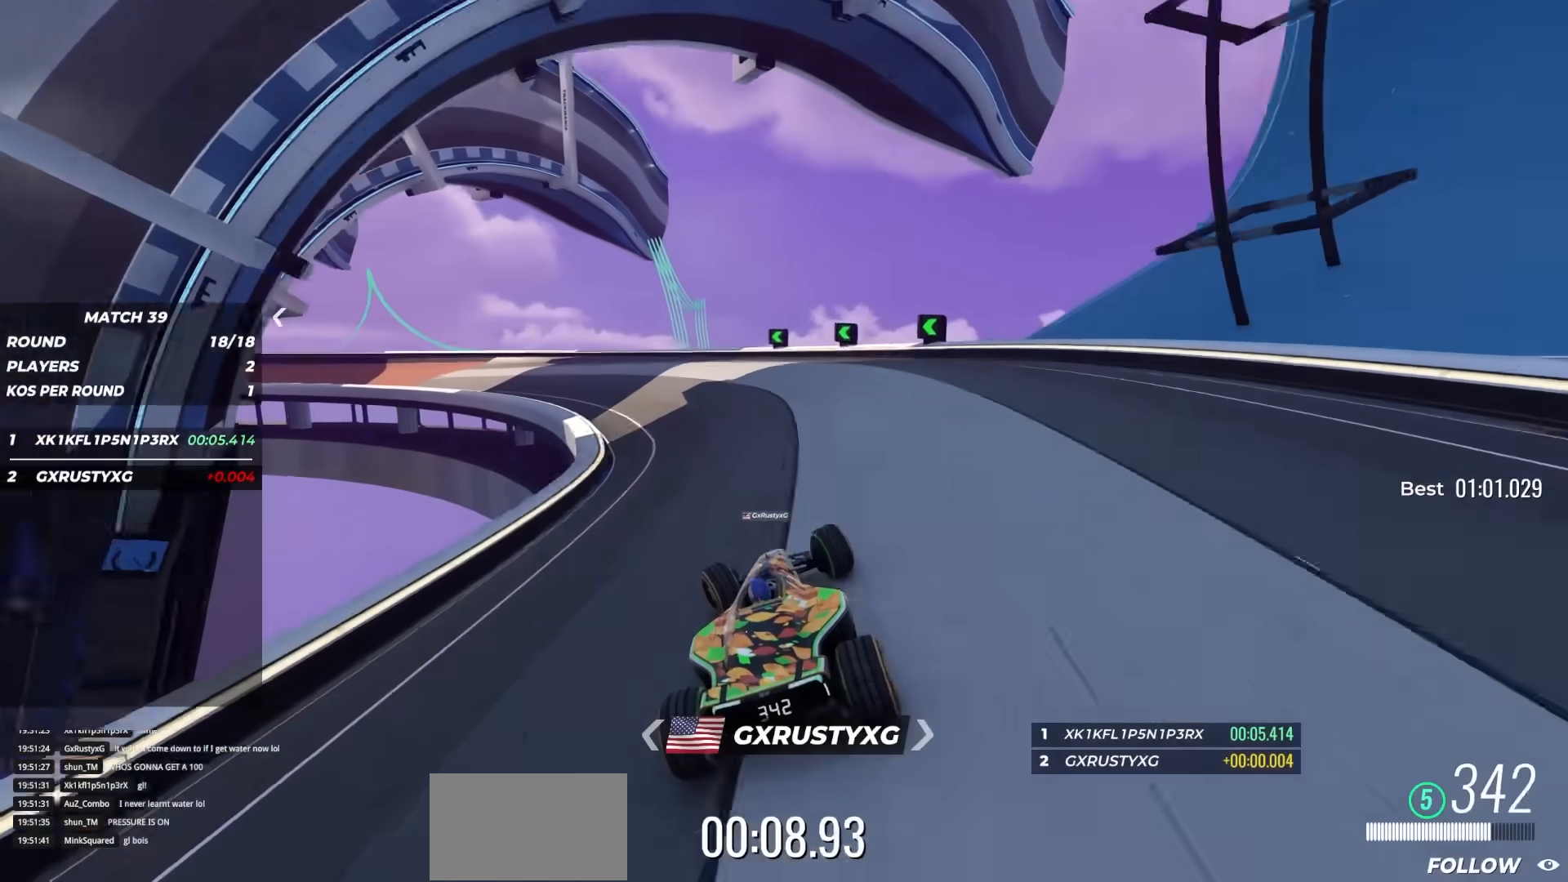
{"keys": ["left", "up"], "events": []}
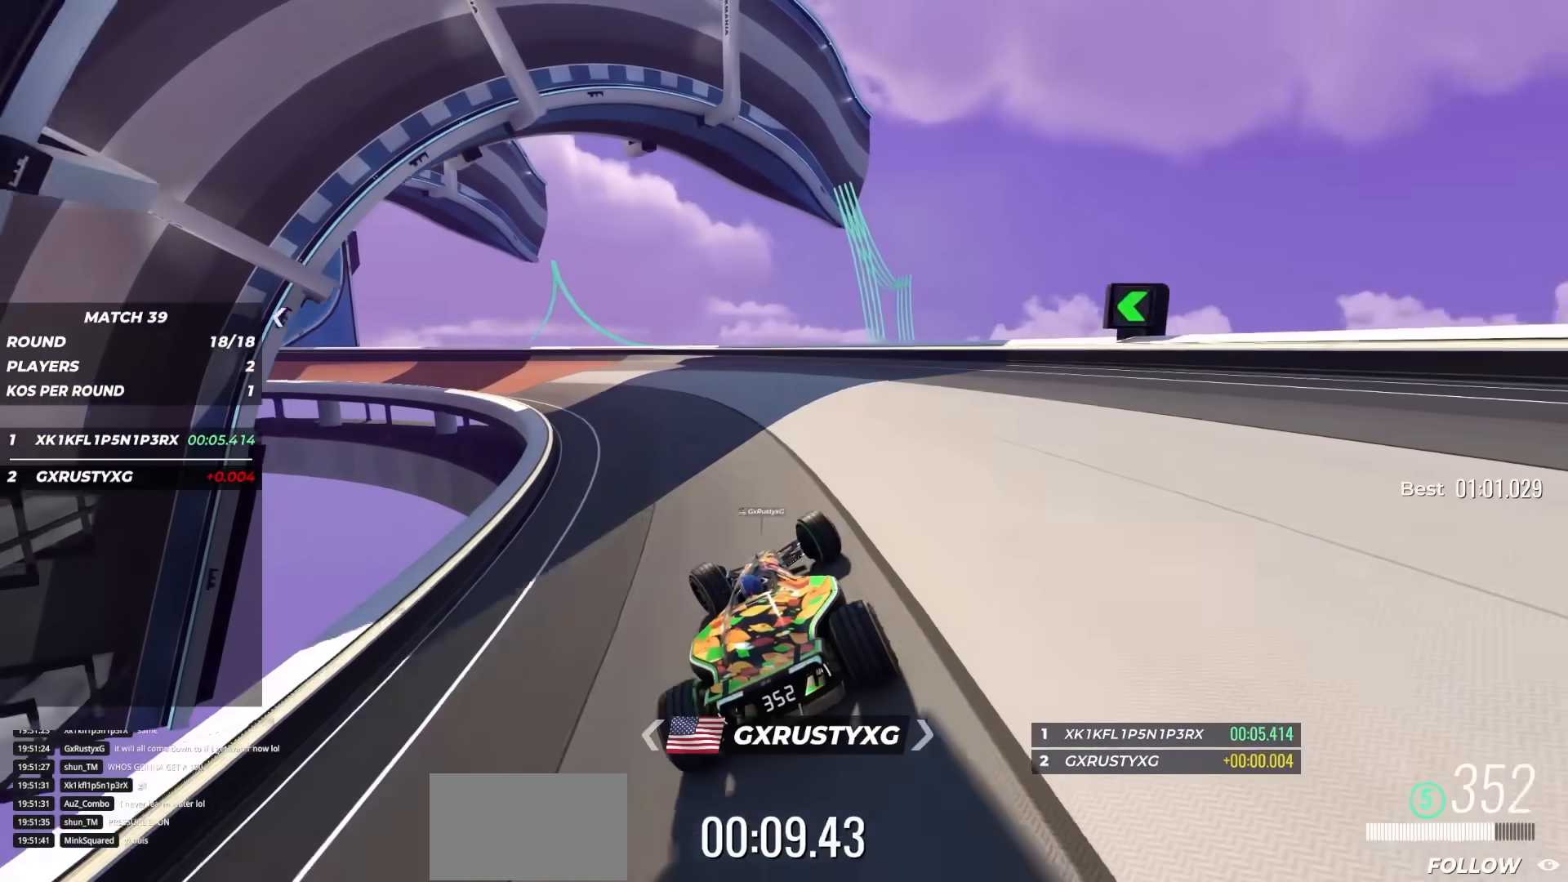
{"keys": ["left", "up"], "events": [[283, "left", "up"], [300, "left", "down"]]}
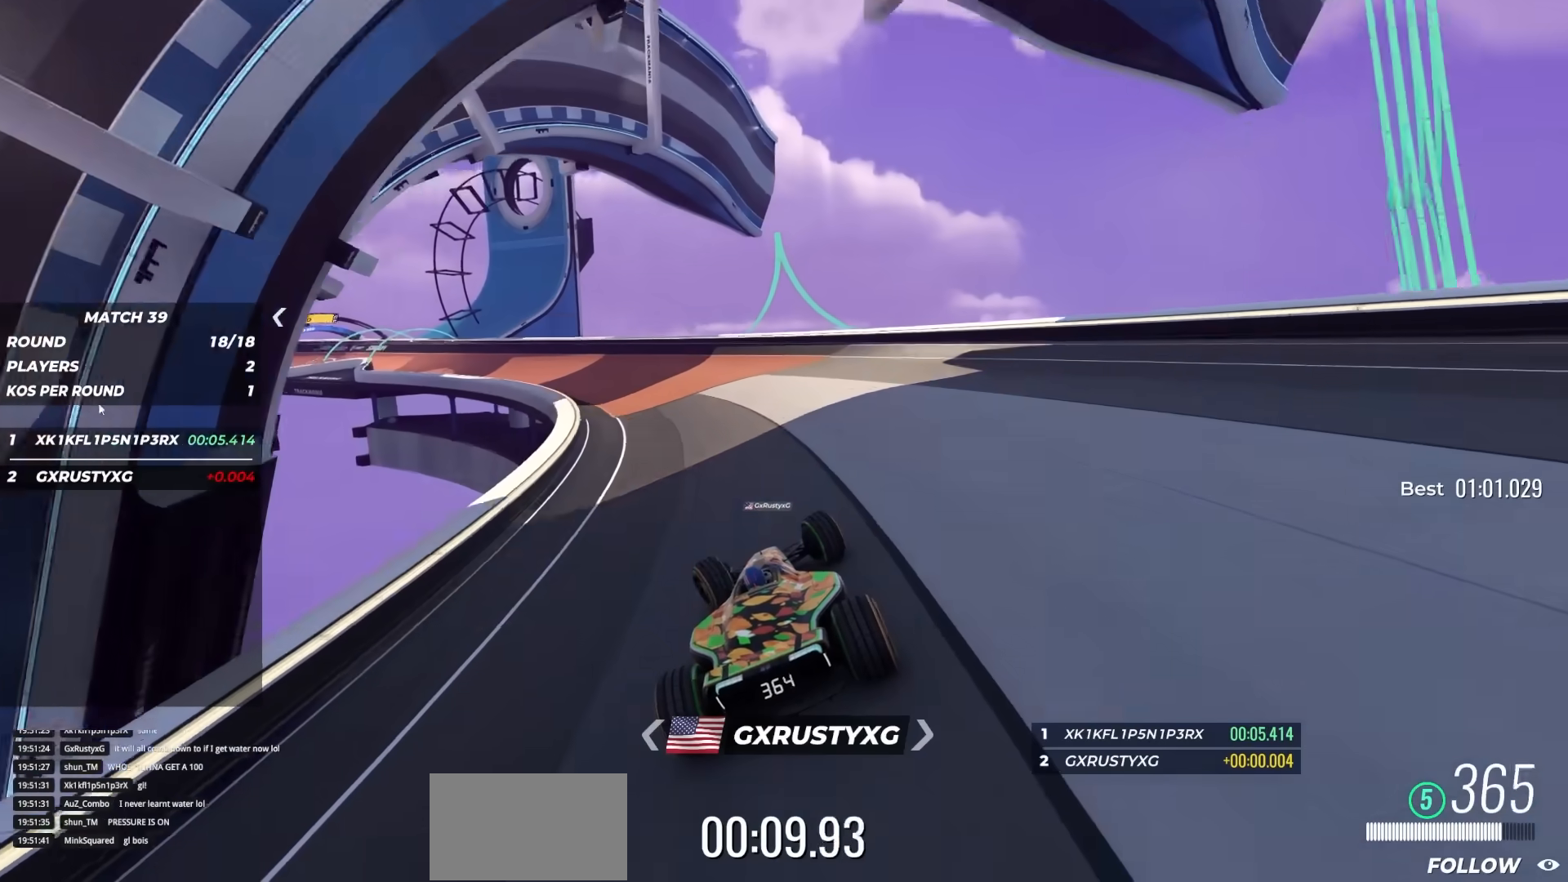
{"keys": ["left", "up"], "events": [[33, "left", "up"], [117, "left", "down"]]}
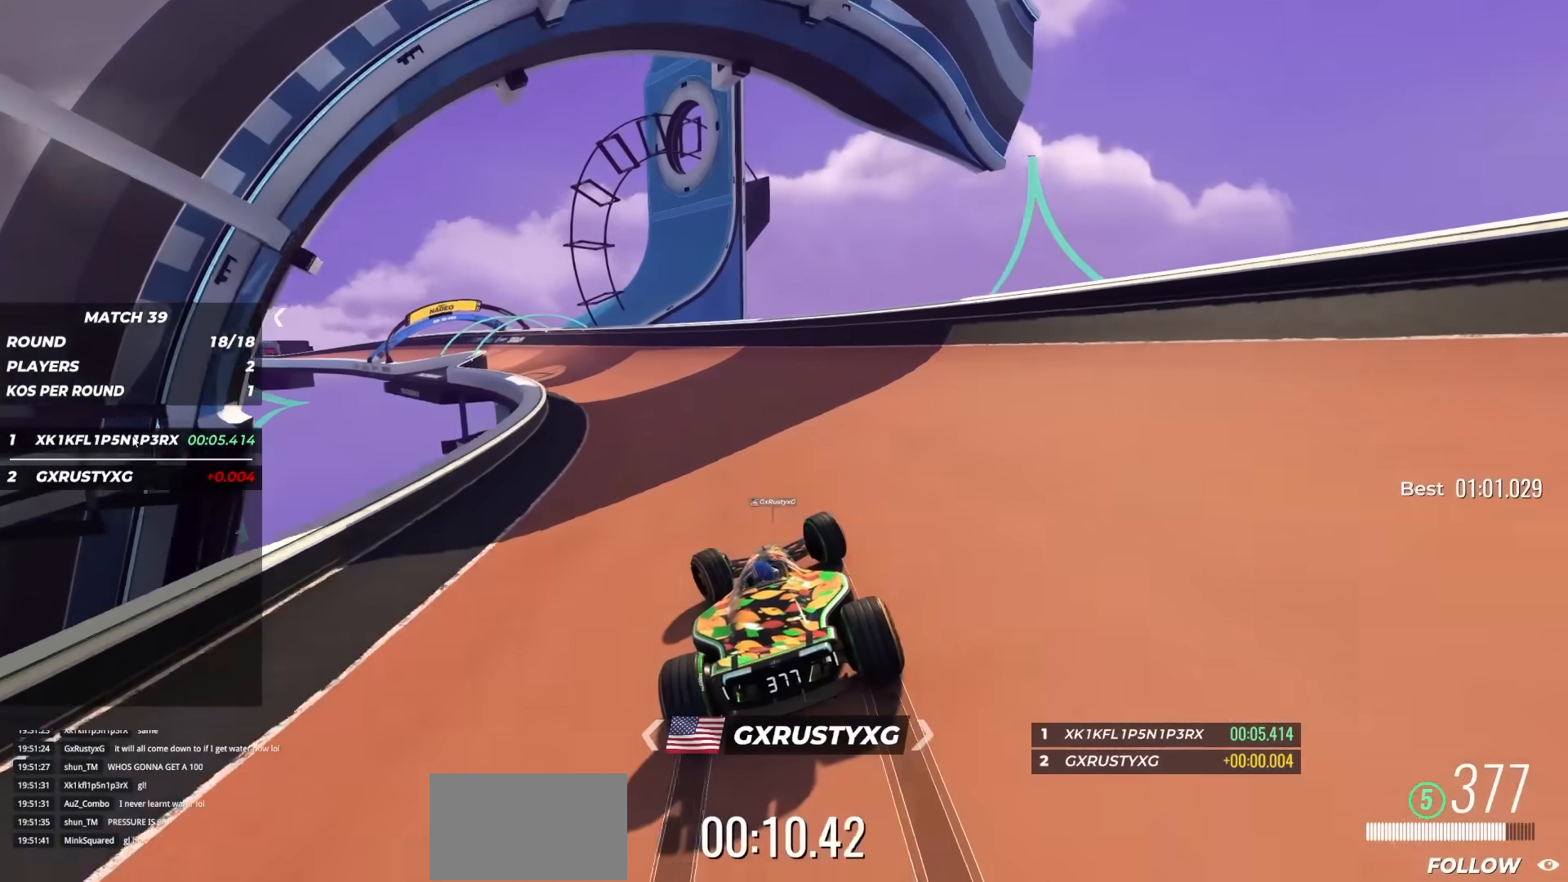
{"keys": ["left", "up"], "events": []}
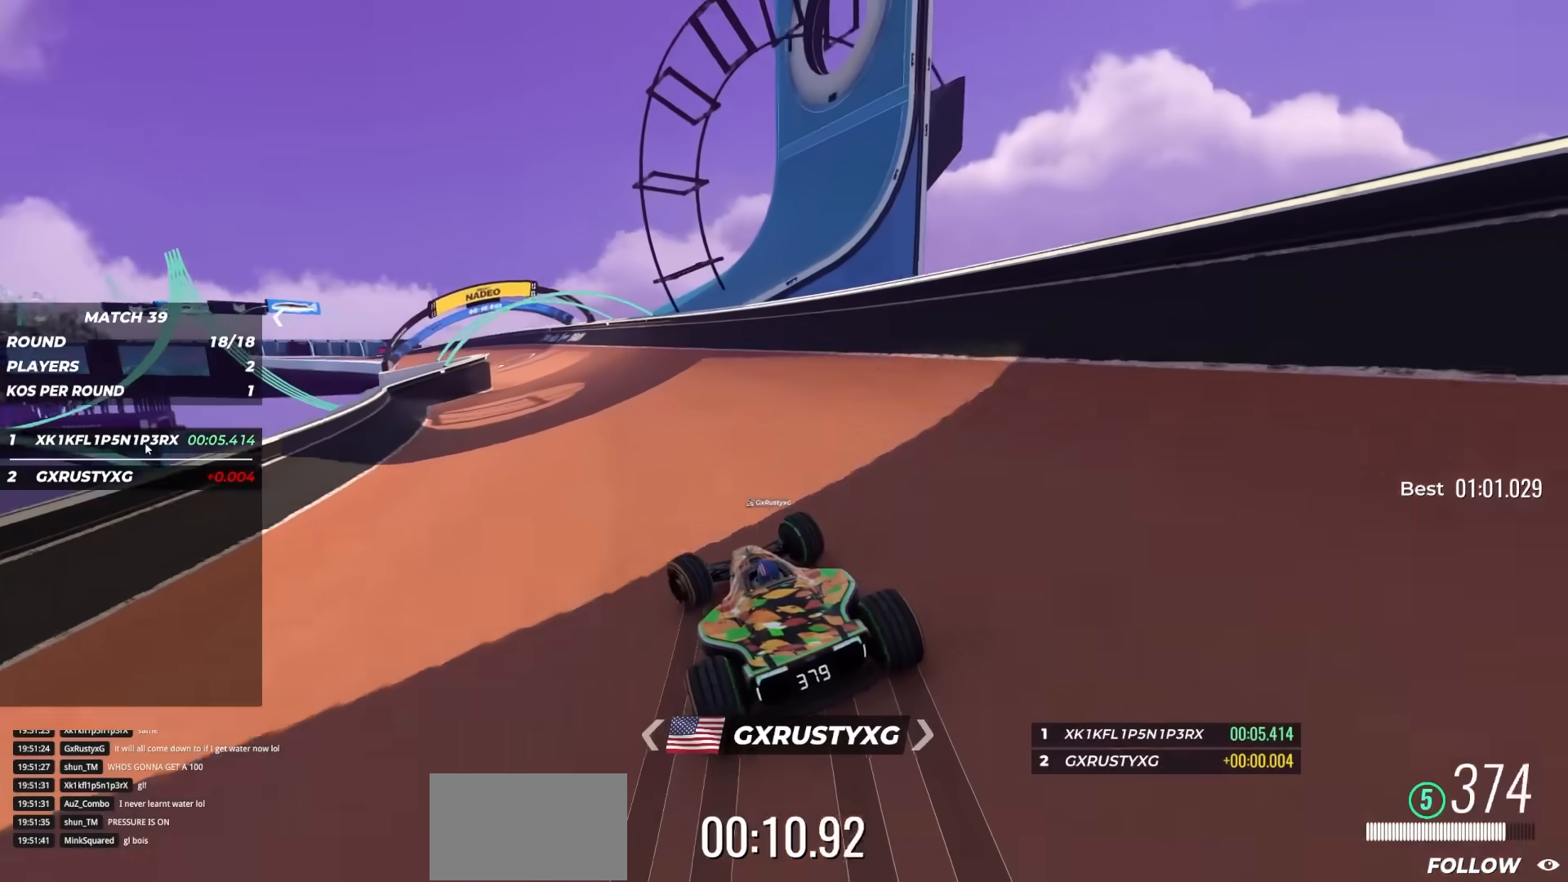
{"keys": ["up"], "events": [[300, "left", "up"]]}
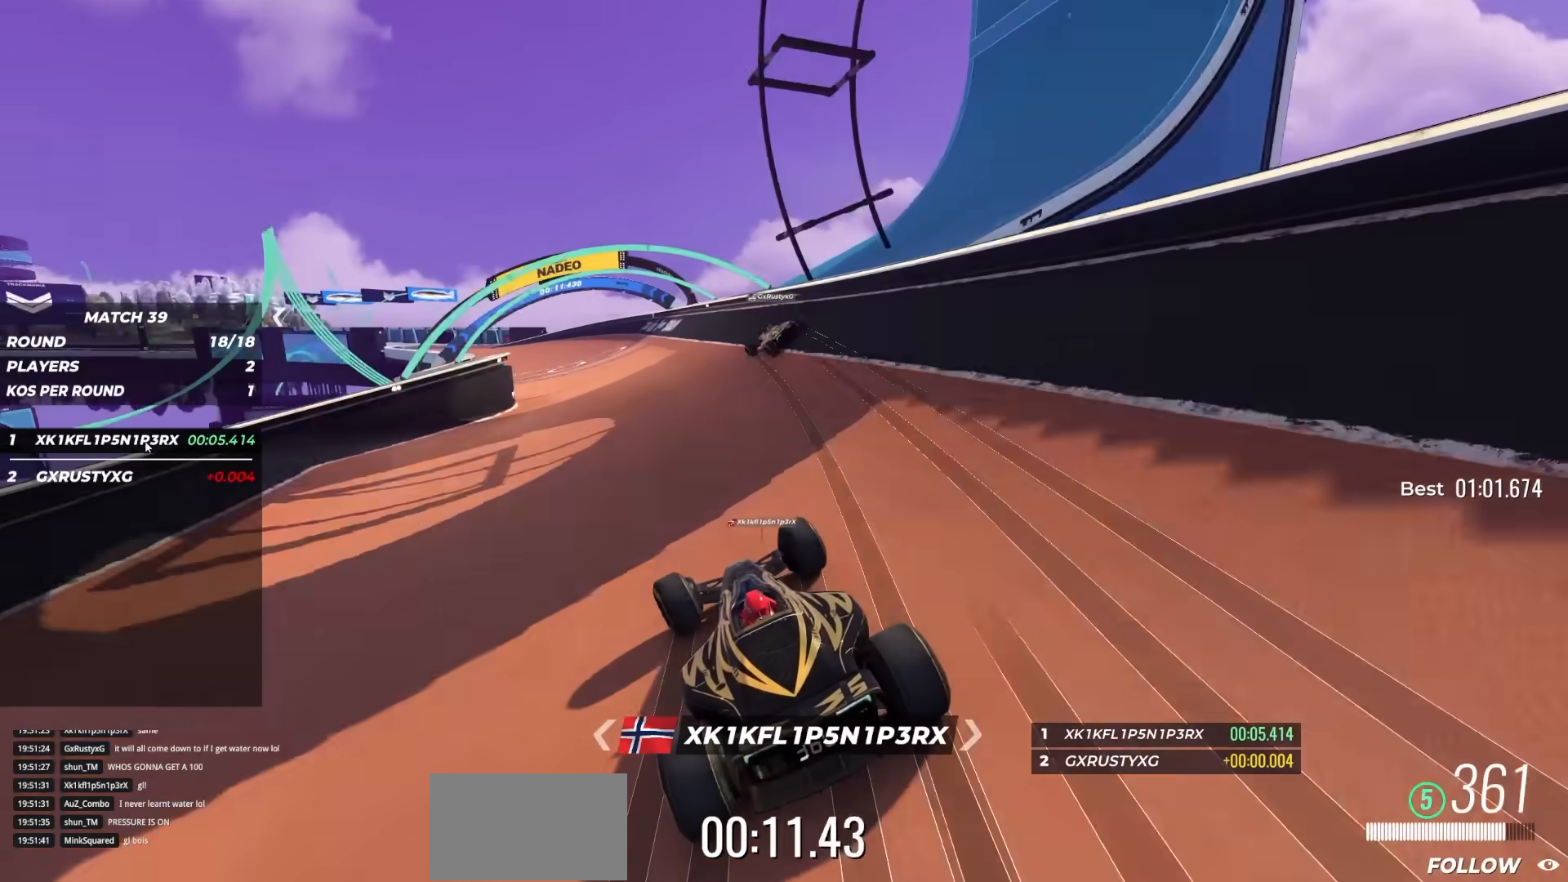
{"keys": ["left", "up"], "events": [[33, "left", "down"], [300, "left", "up"], [350, "left", "down"]]}
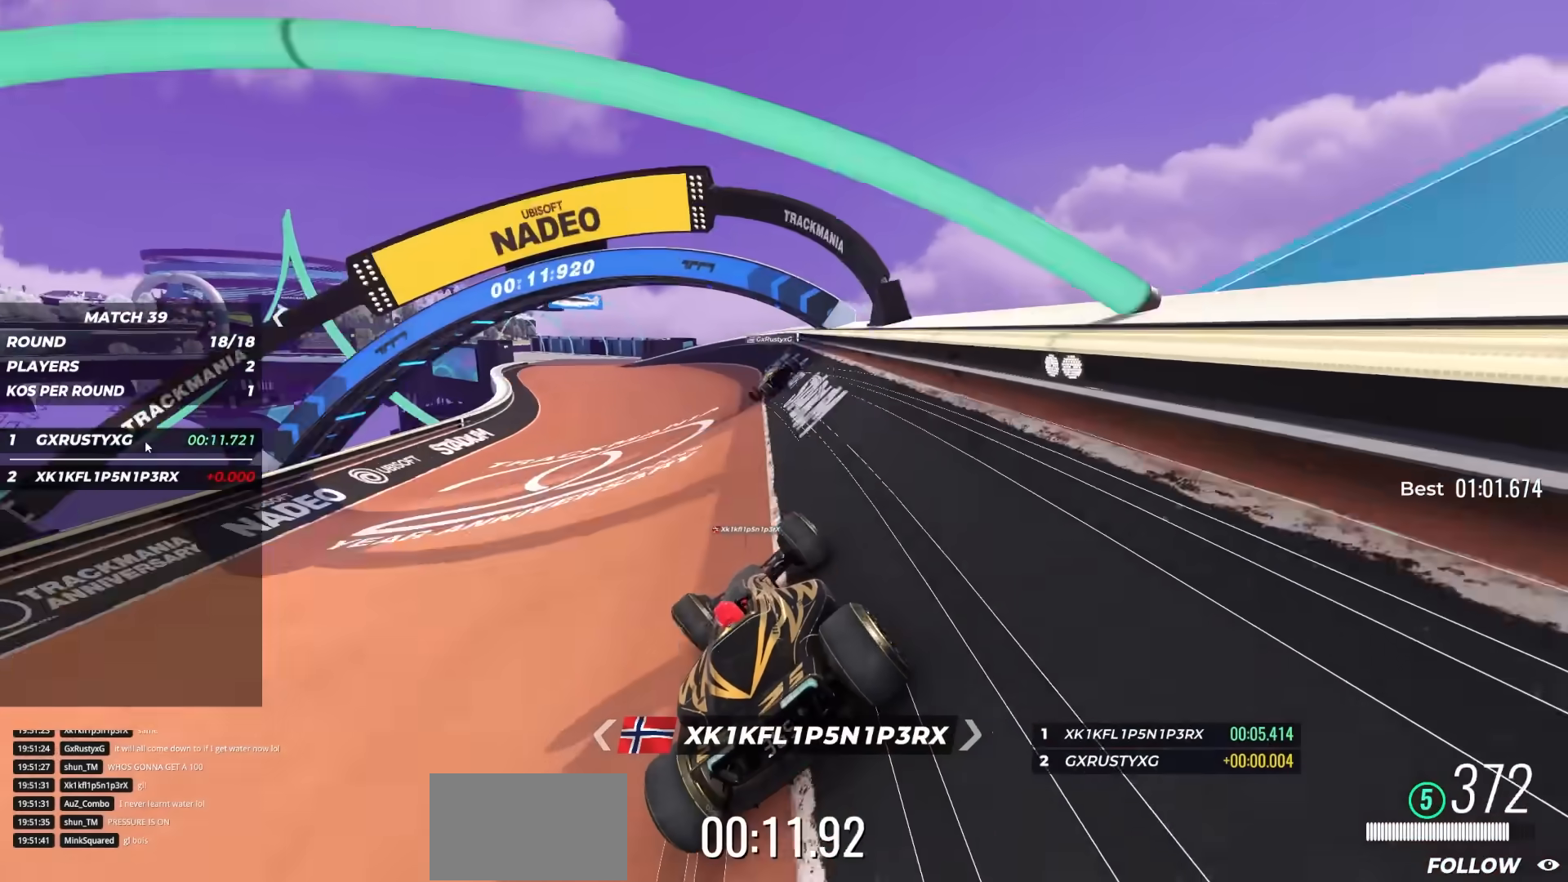
{"keys": ["up"], "events": [[367, "left", "up"]]}
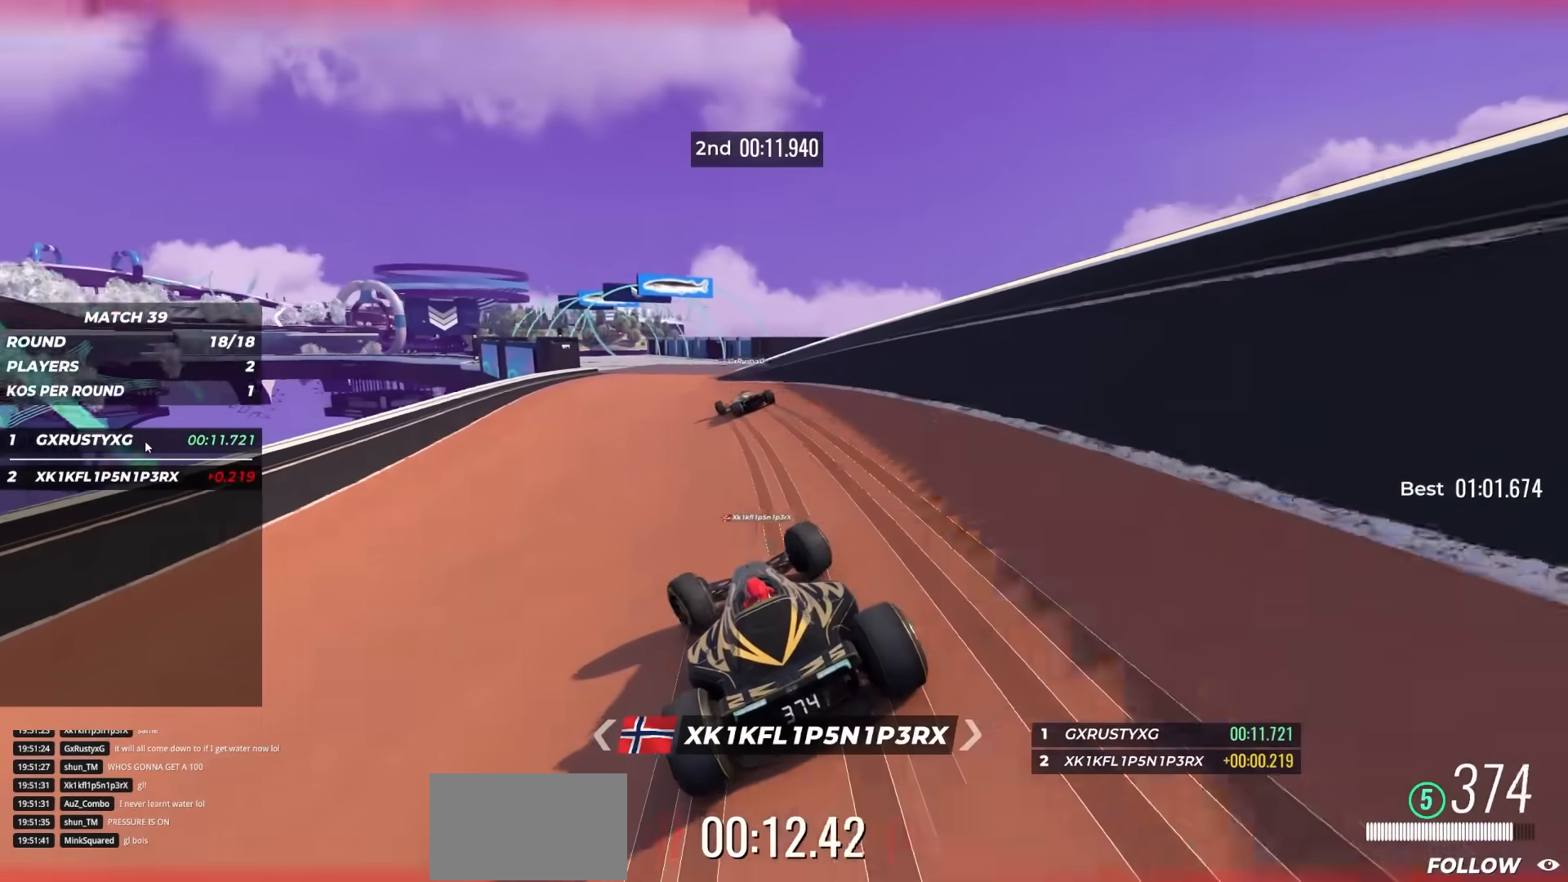
{"keys": ["up"], "events": []}
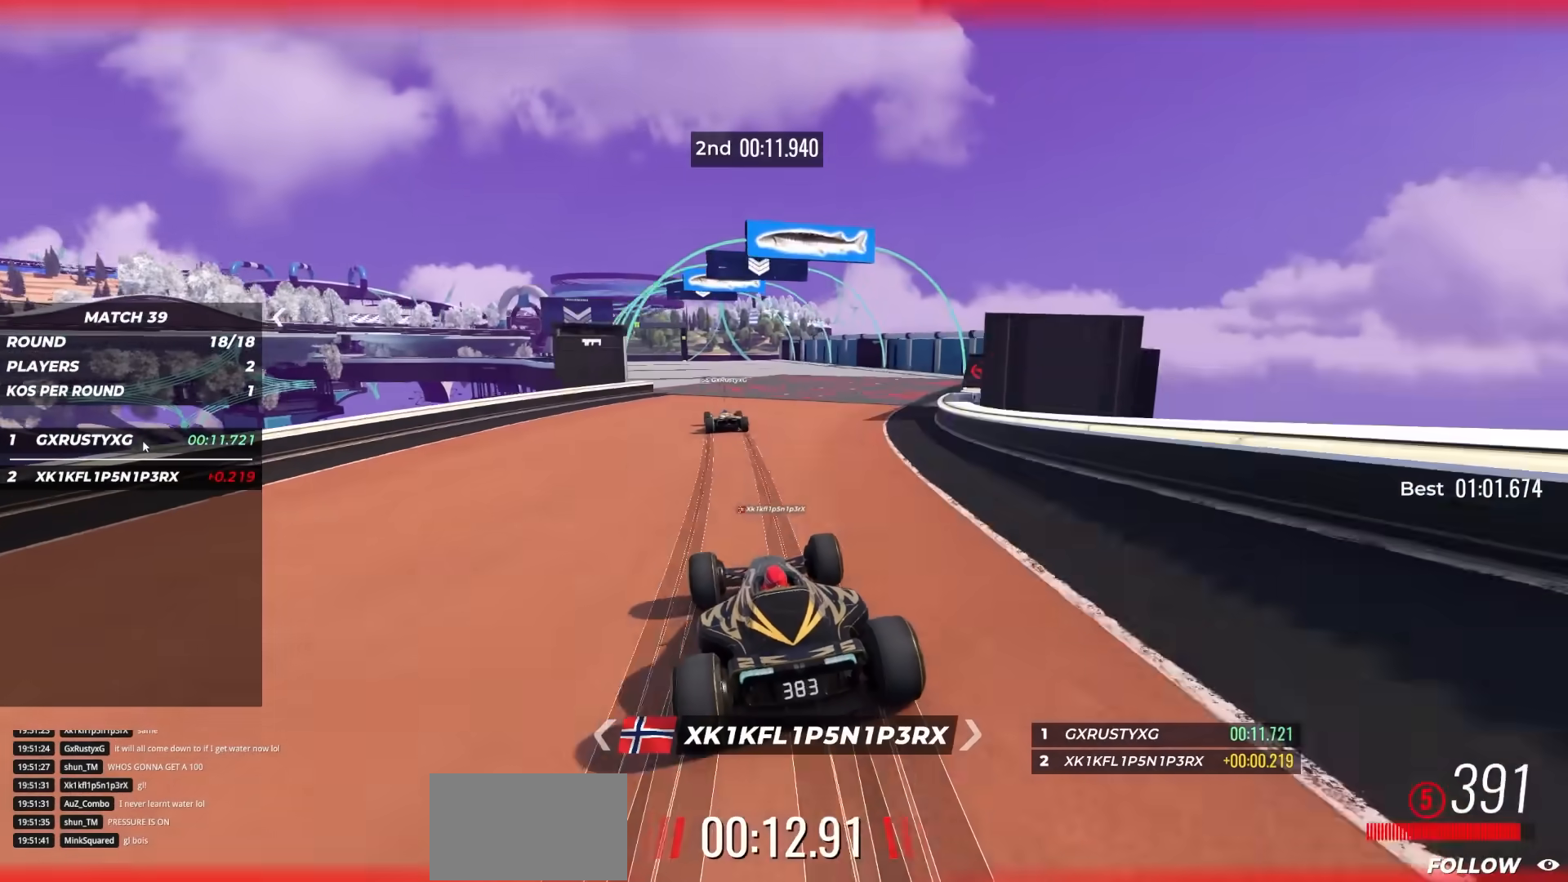
{"keys": ["left", "up"], "events": [[117, "left", "down"], [333, "left", "up"], [433, "left", "down"]]}
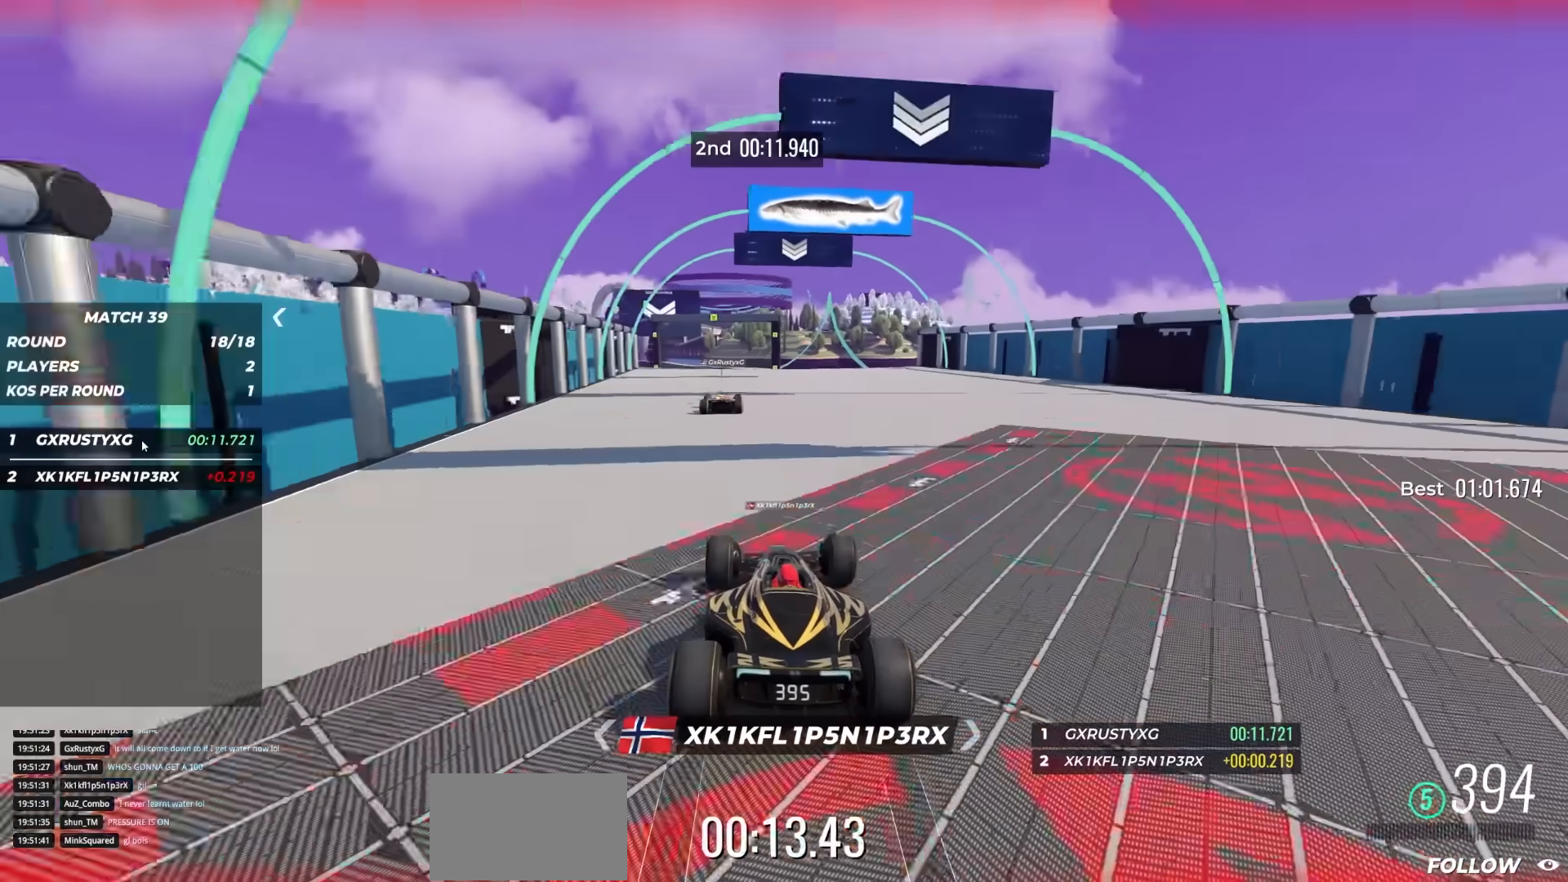
{"keys": ["up"], "events": [[100, "left", "up"]]}